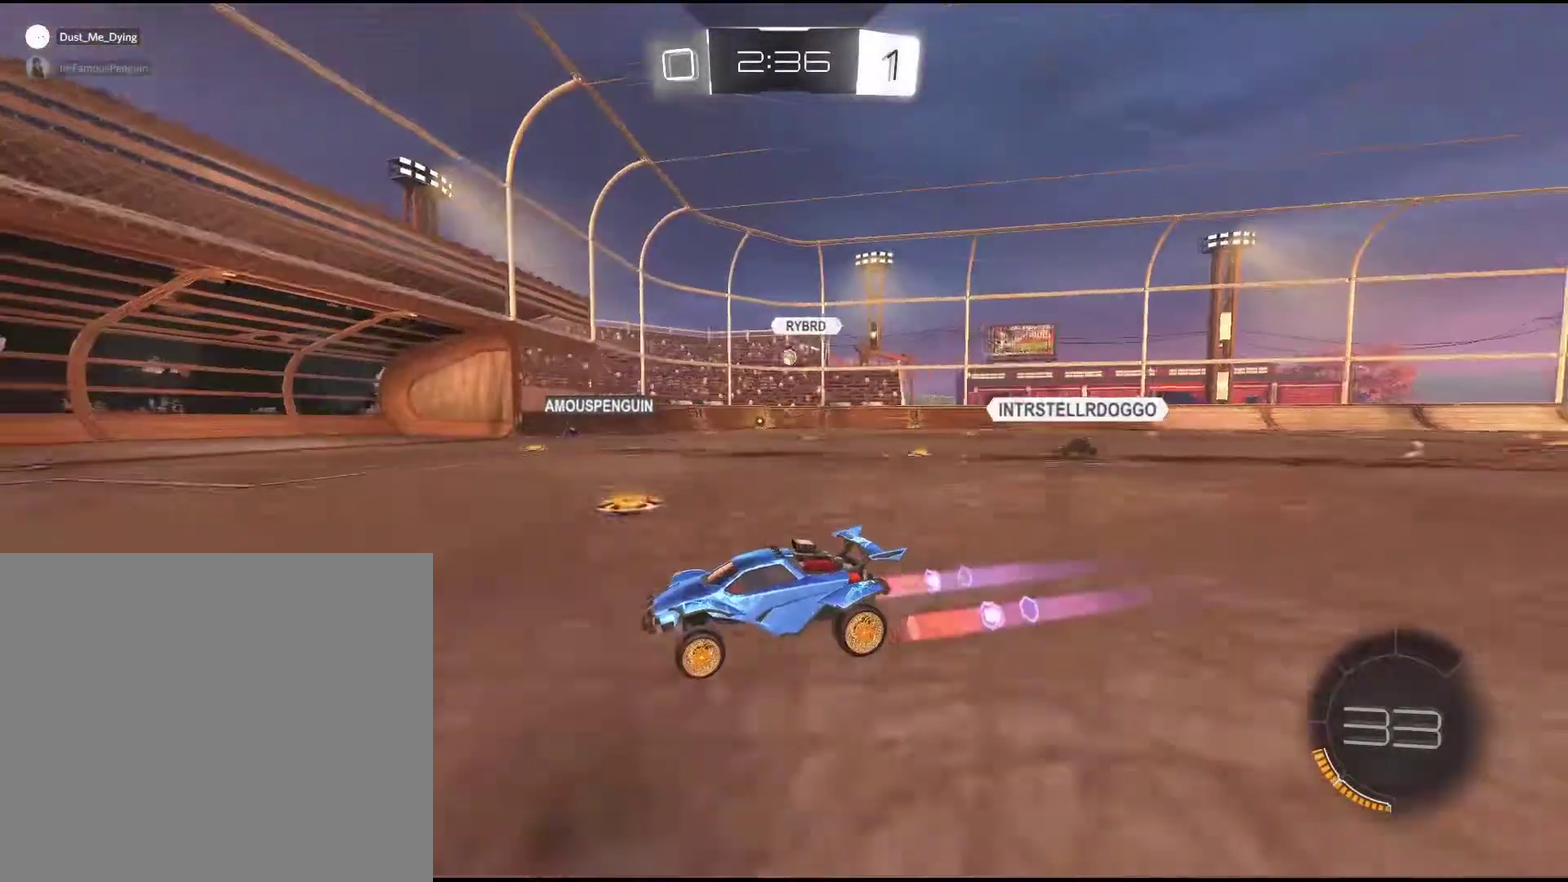
Gameplay with a controller (PlayStation layout); each line is a JSON object with the inputs held at the frame after it. "events" lists button and stick changes between this image and that frame as [ms after this image, input, new state], when the widget could be followed in between. Not read: L1 L3 R3 right_stick.
{"buttons": ["R2"], "left_stick": "right", "events": [[83, "left_stick", "right"]]}
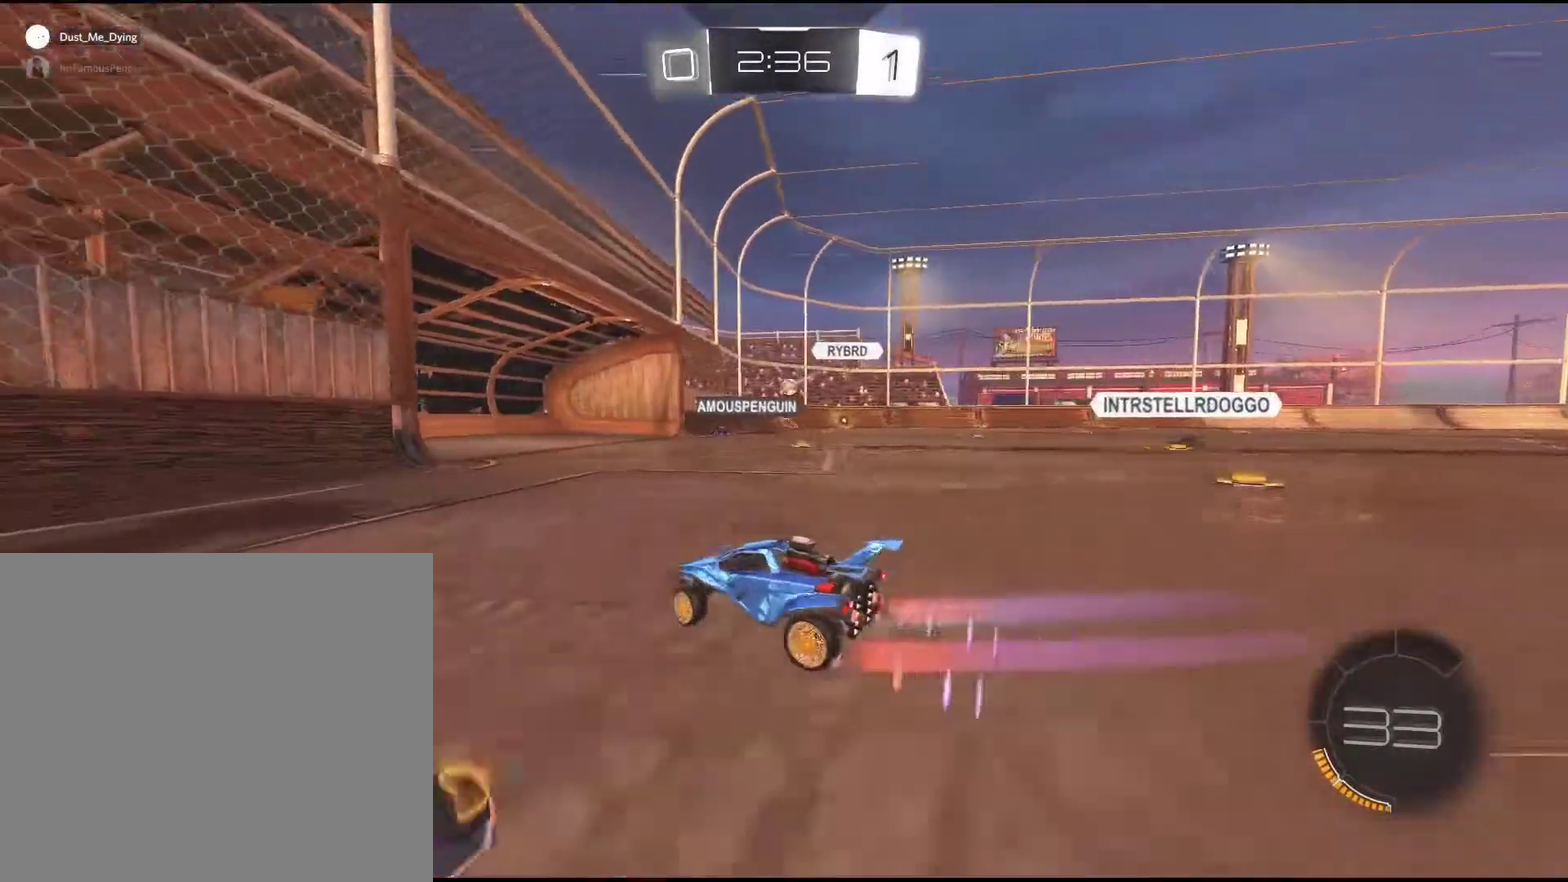
{"buttons": ["R2"], "left_stick": "center", "events": [[200, "left_stick", "center"]]}
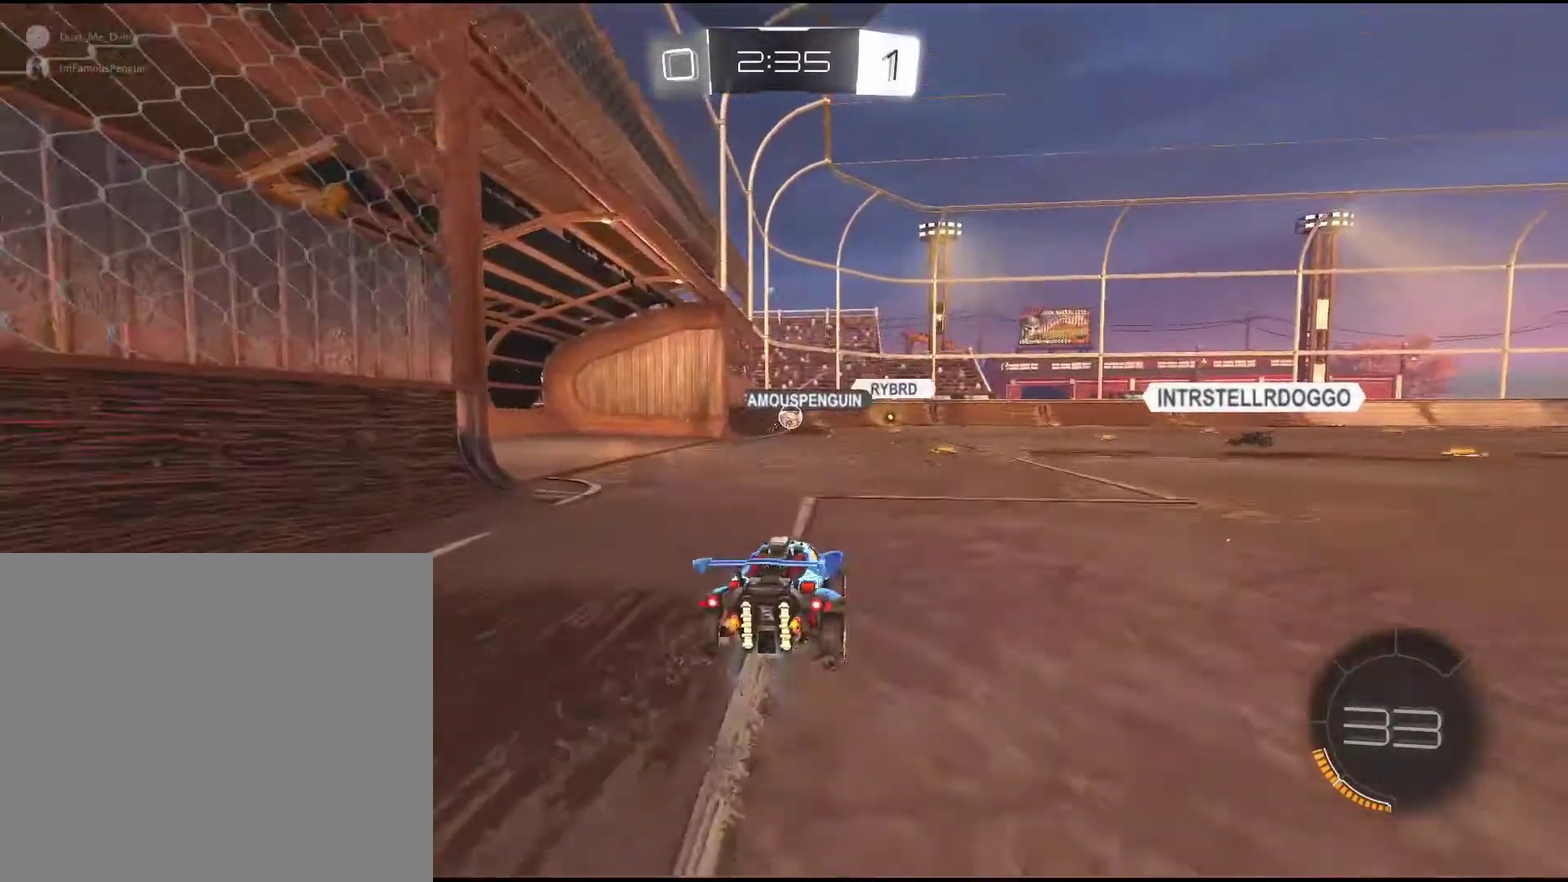
{"buttons": ["R2"], "left_stick": "center", "events": [[117, "left_stick", "down-left"], [500, "left_stick", "center"]]}
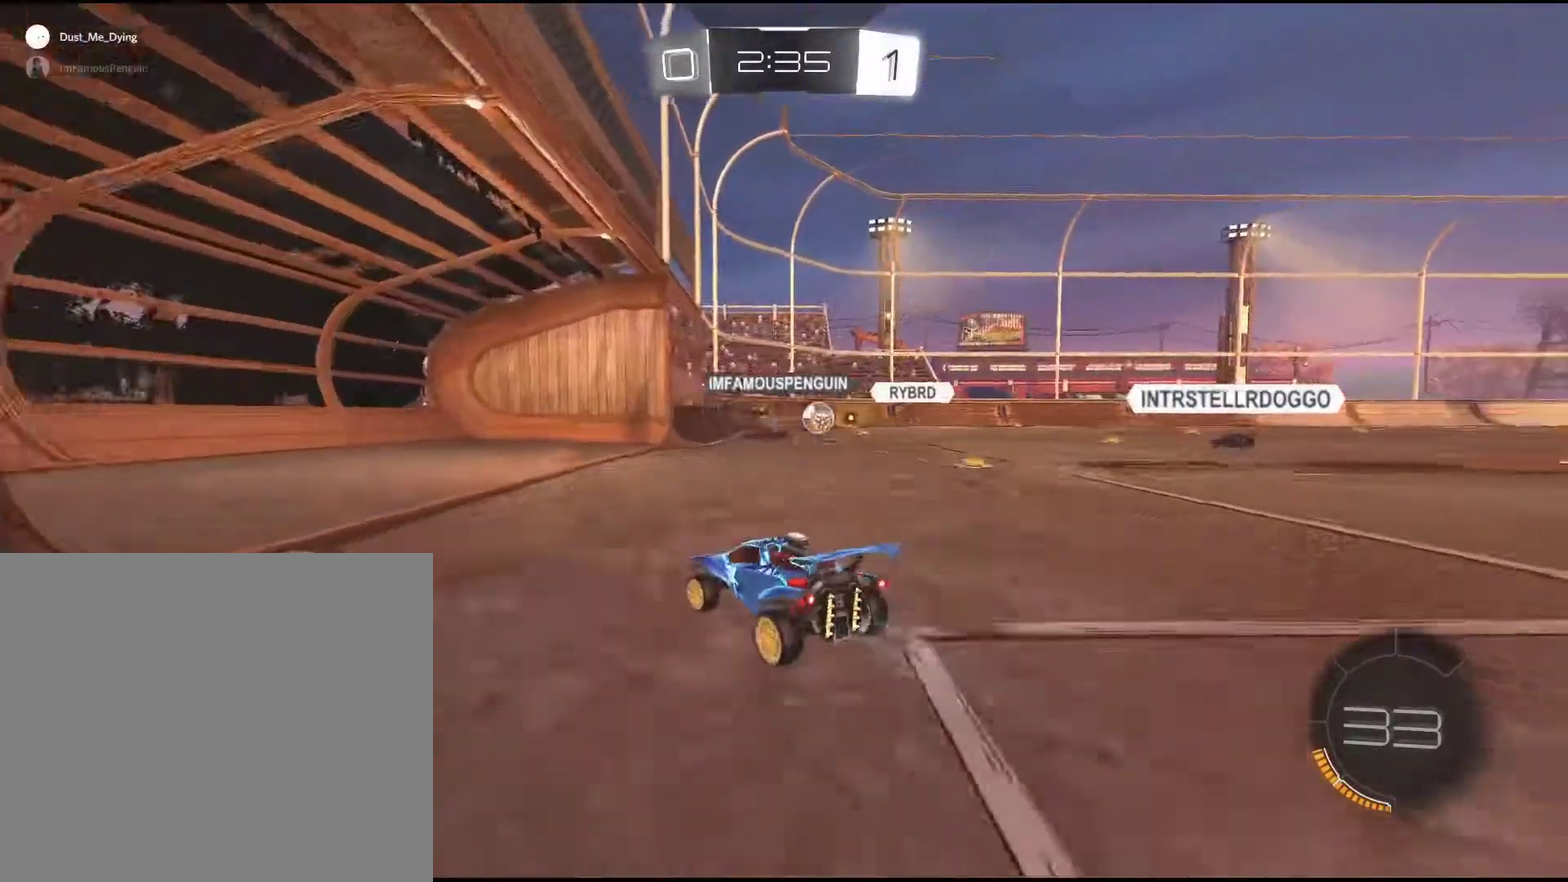
{"buttons": ["R2"], "left_stick": "down-left", "events": [[83, "left_stick", "right"], [333, "left_stick", "center"], [383, "left_stick", "down-left"]]}
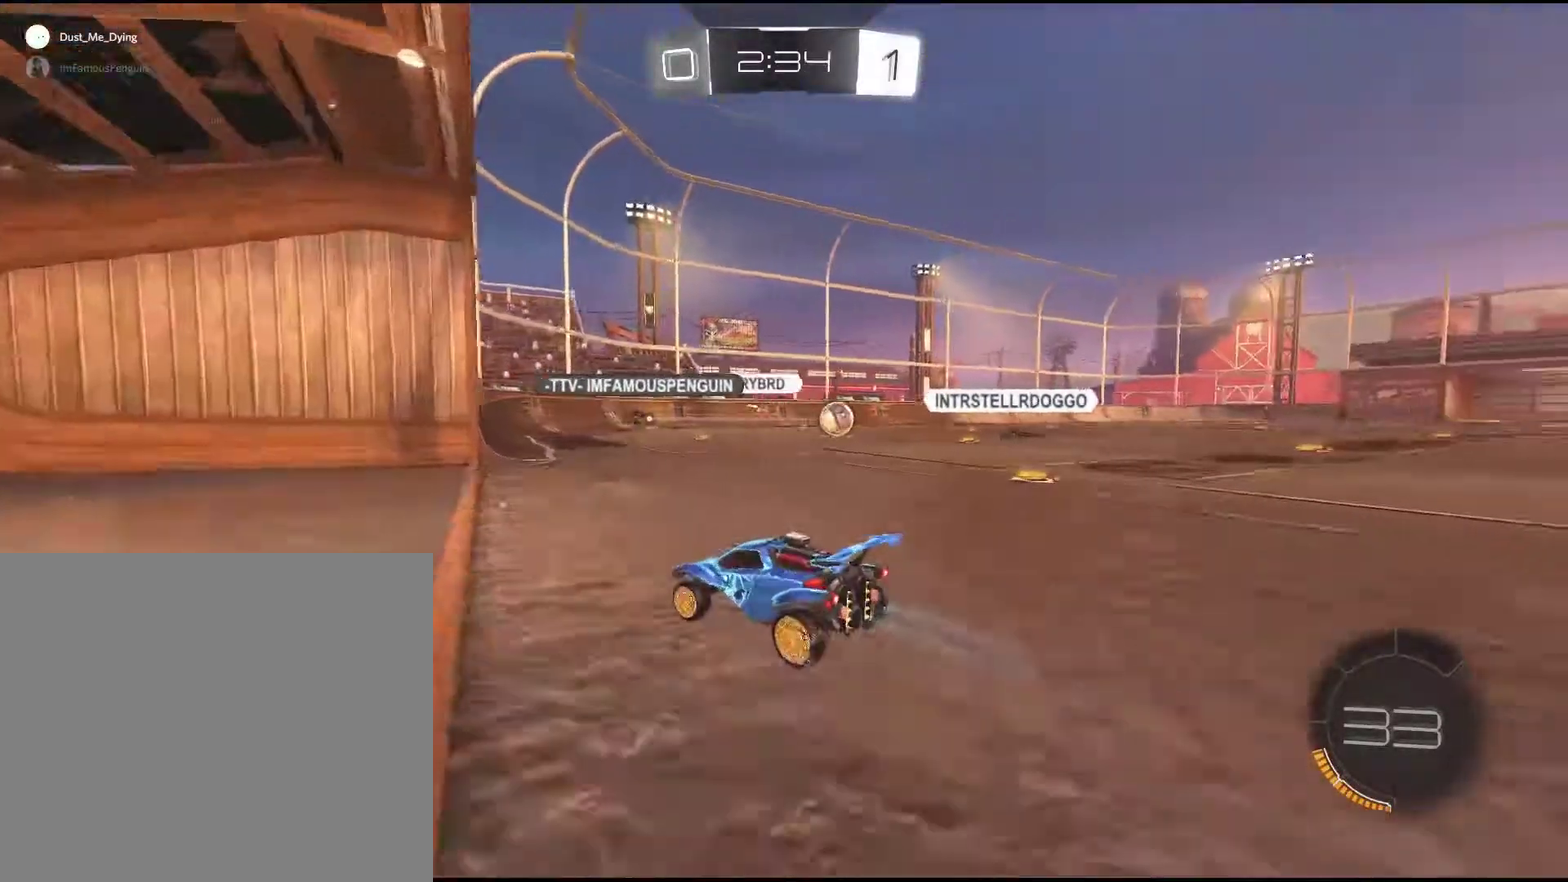
{"buttons": ["R2"], "left_stick": "right", "events": [[83, "left_stick", "right"]]}
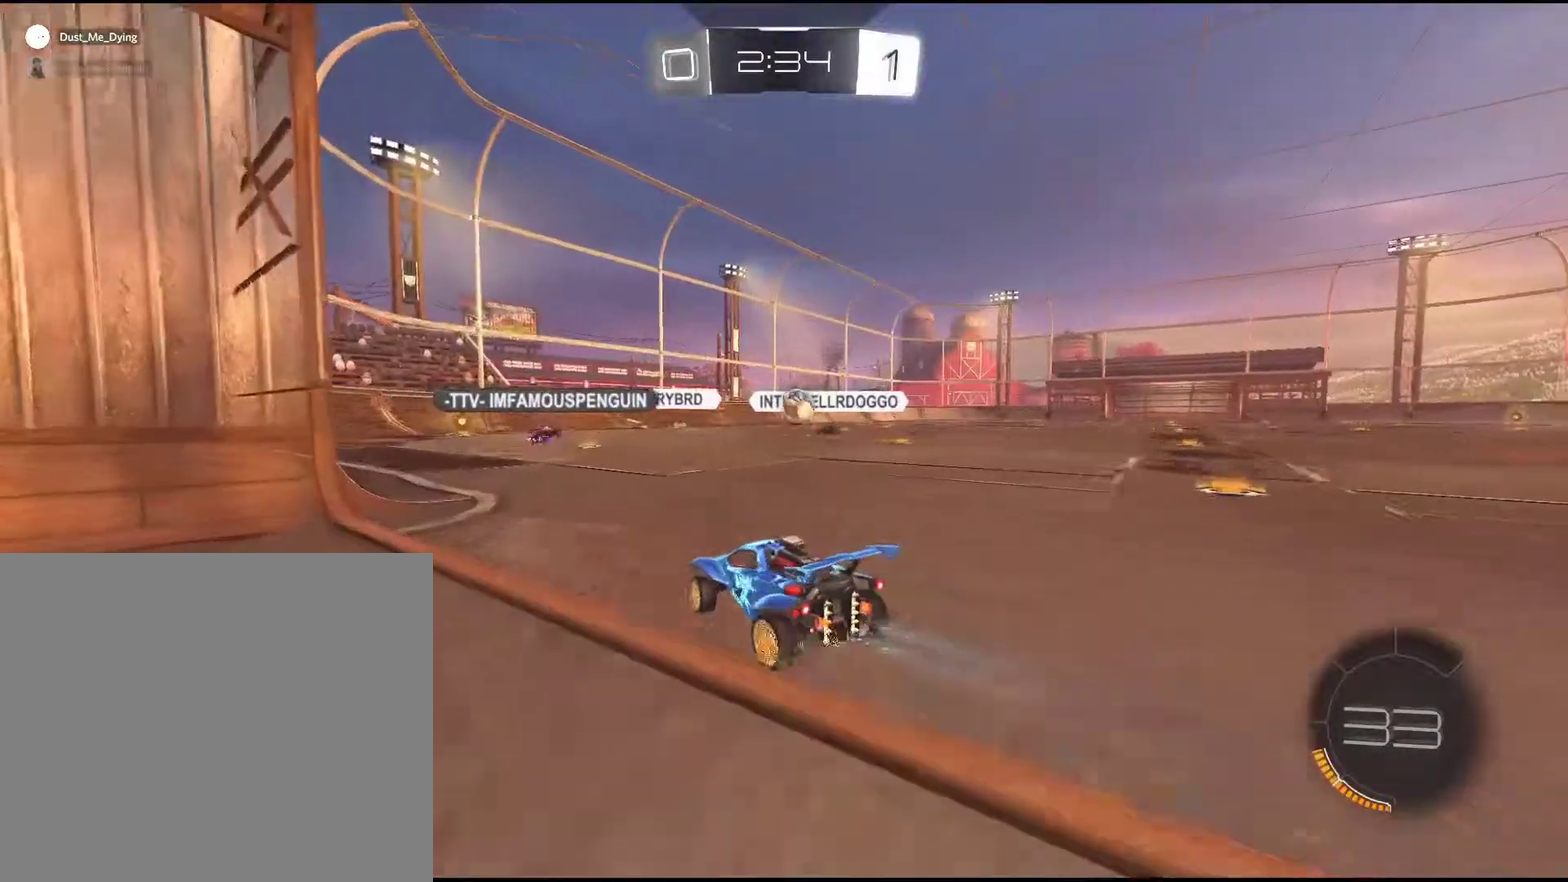
{"buttons": ["L2"], "left_stick": "left", "events": [[183, "left_stick", "center"], [317, "R2", "up"], [317, "left_stick", "down-left"], [383, "L2", "down"], [417, "left_stick", "left"]]}
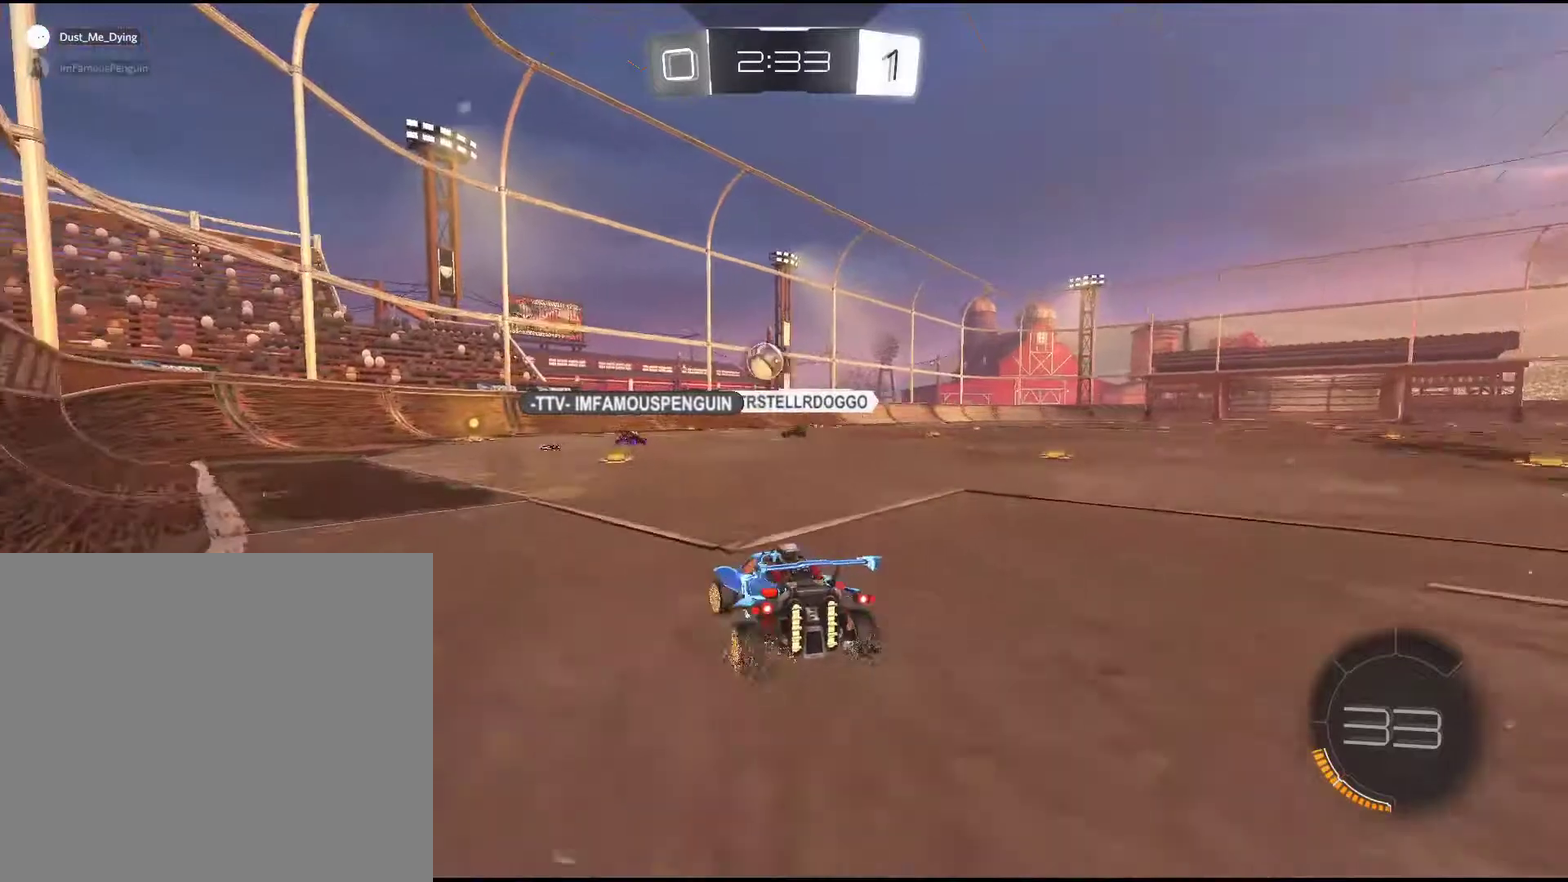
{"buttons": ["L2"], "left_stick": "down-right"}
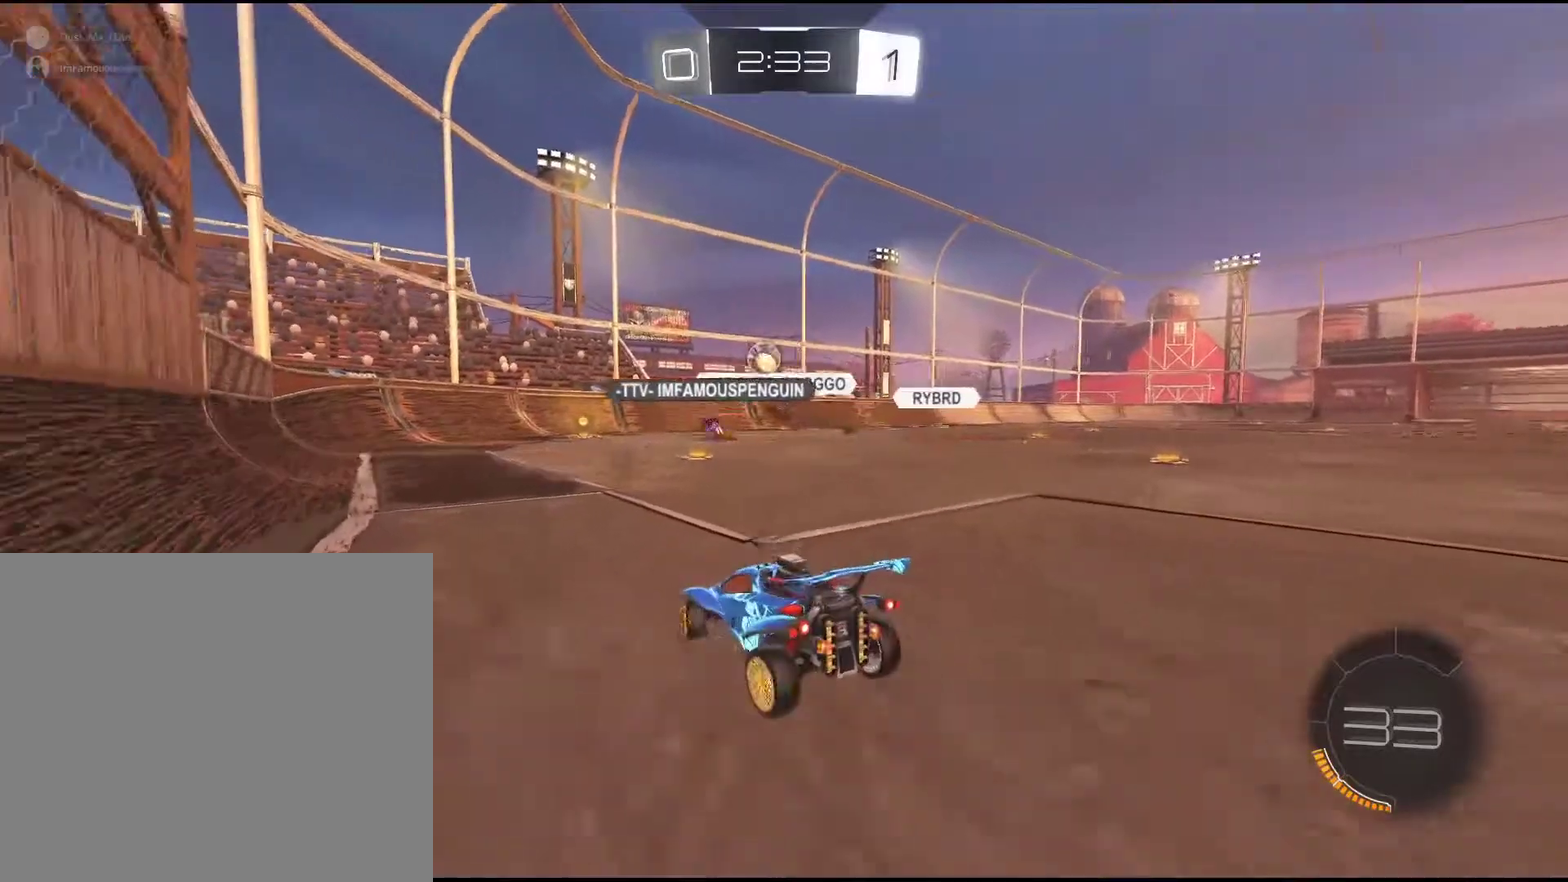
{"buttons": ["L2"], "left_stick": "center"}
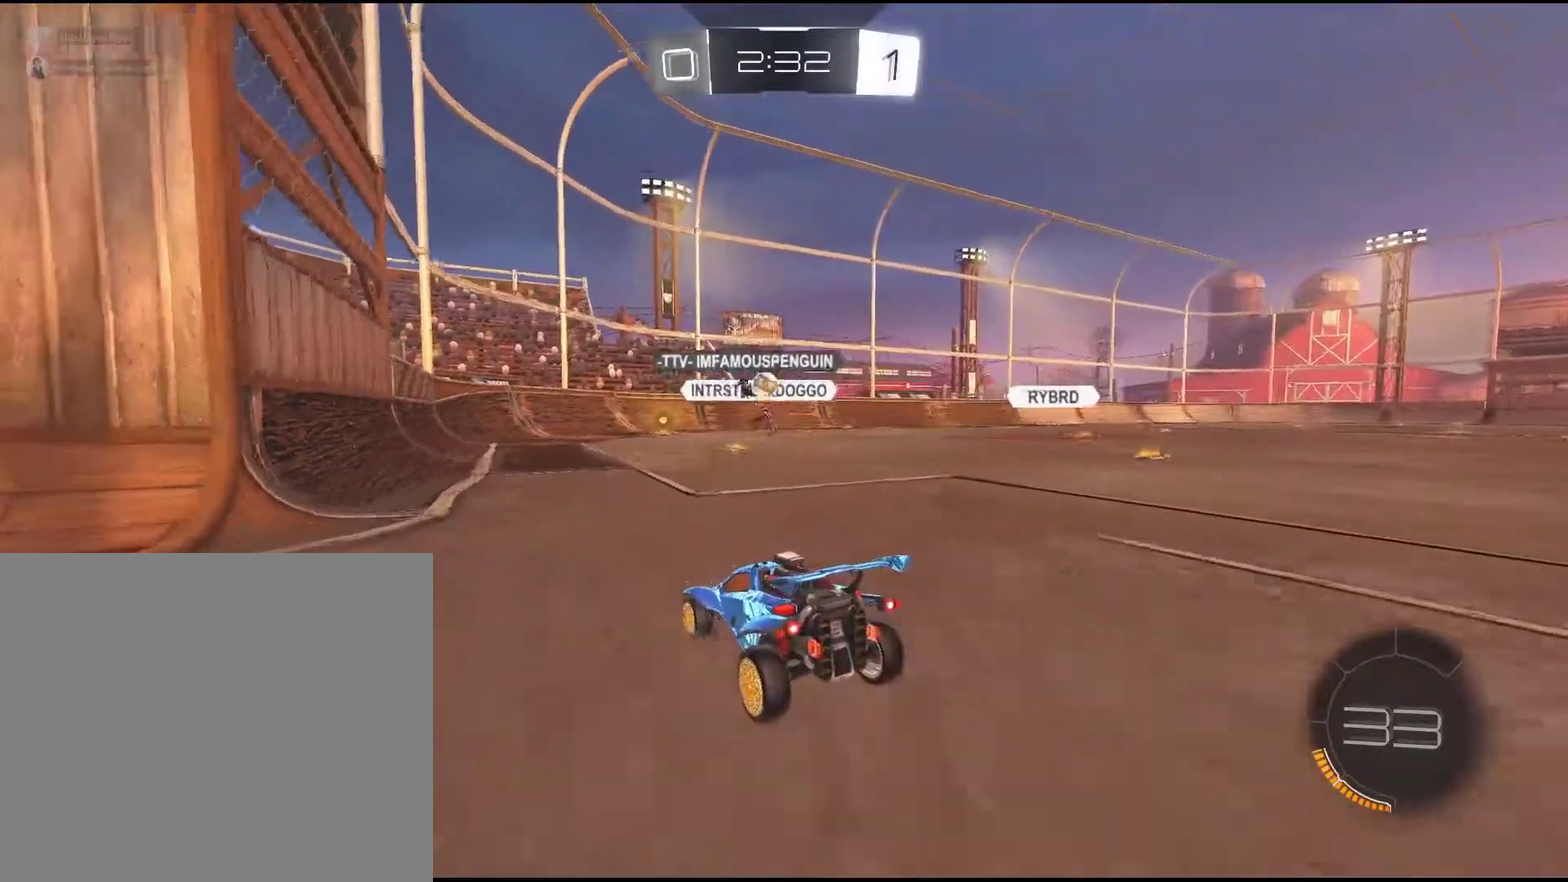
{"buttons": ["R2"], "left_stick": "right", "events": [[133, "L2", "up"], [133, "R2", "down"], [217, "left_stick", "right"]]}
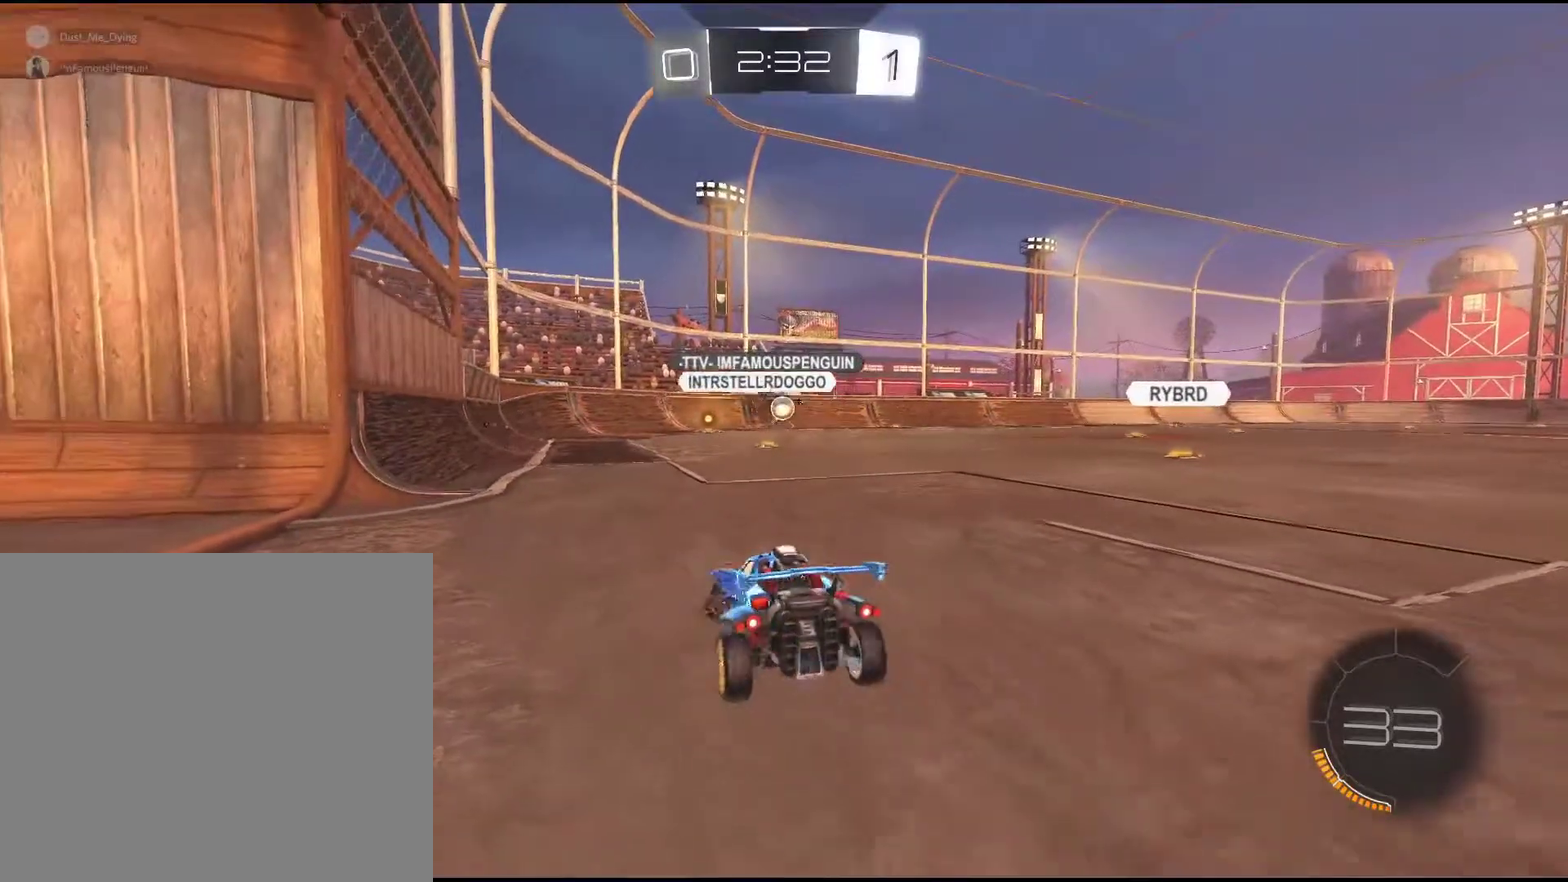
{"buttons": ["L2"], "left_stick": "center", "events": [[117, "left_stick", "center"], [283, "R2", "up"], [300, "L2", "down"]]}
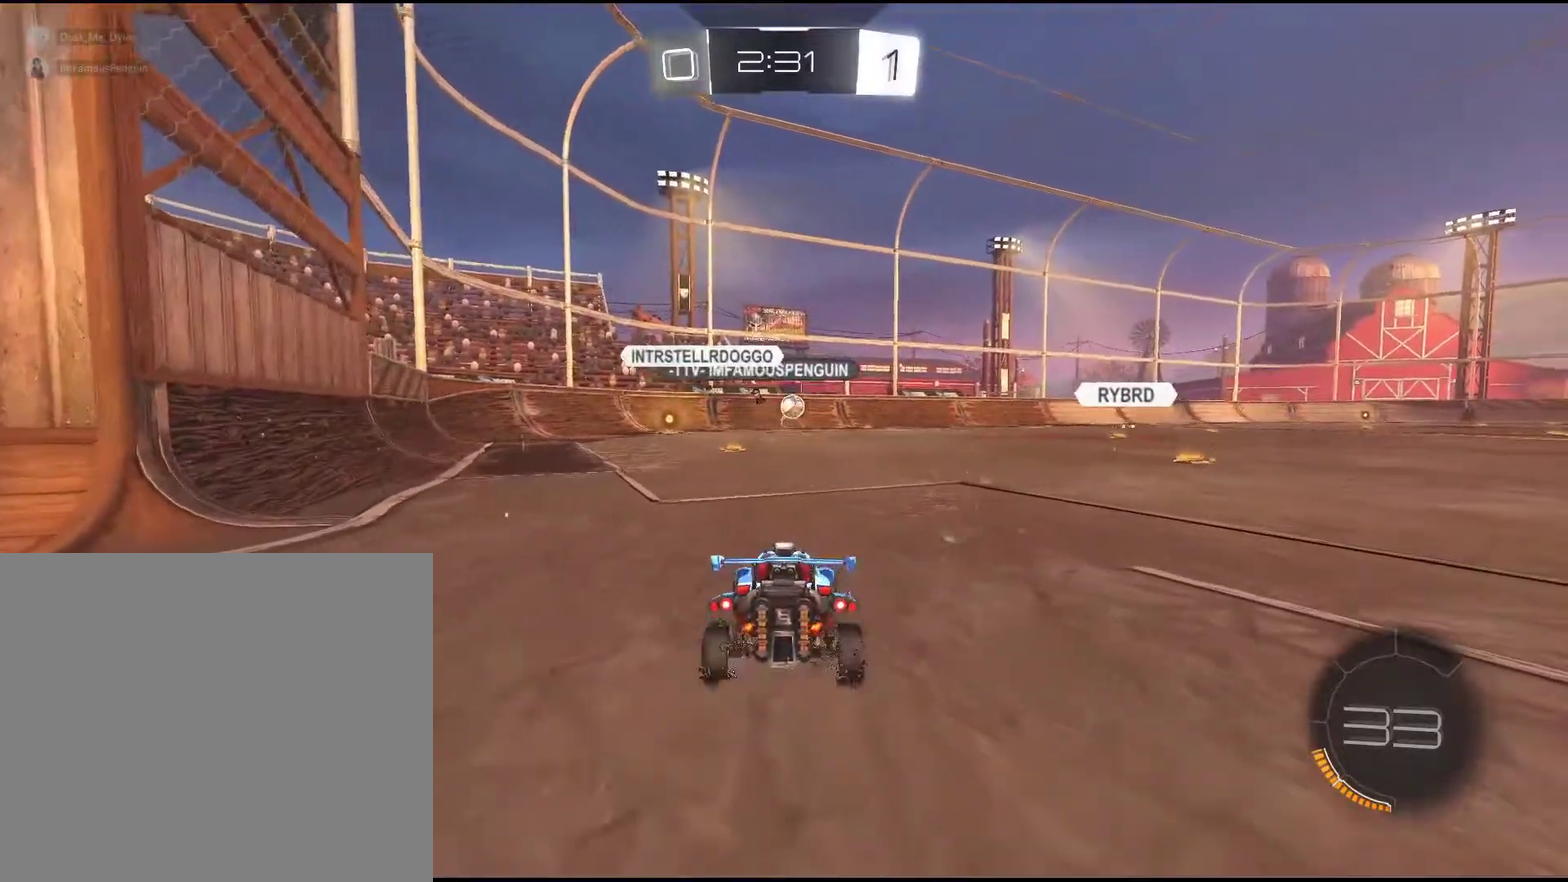
{"buttons": ["L2"], "left_stick": "center", "events": []}
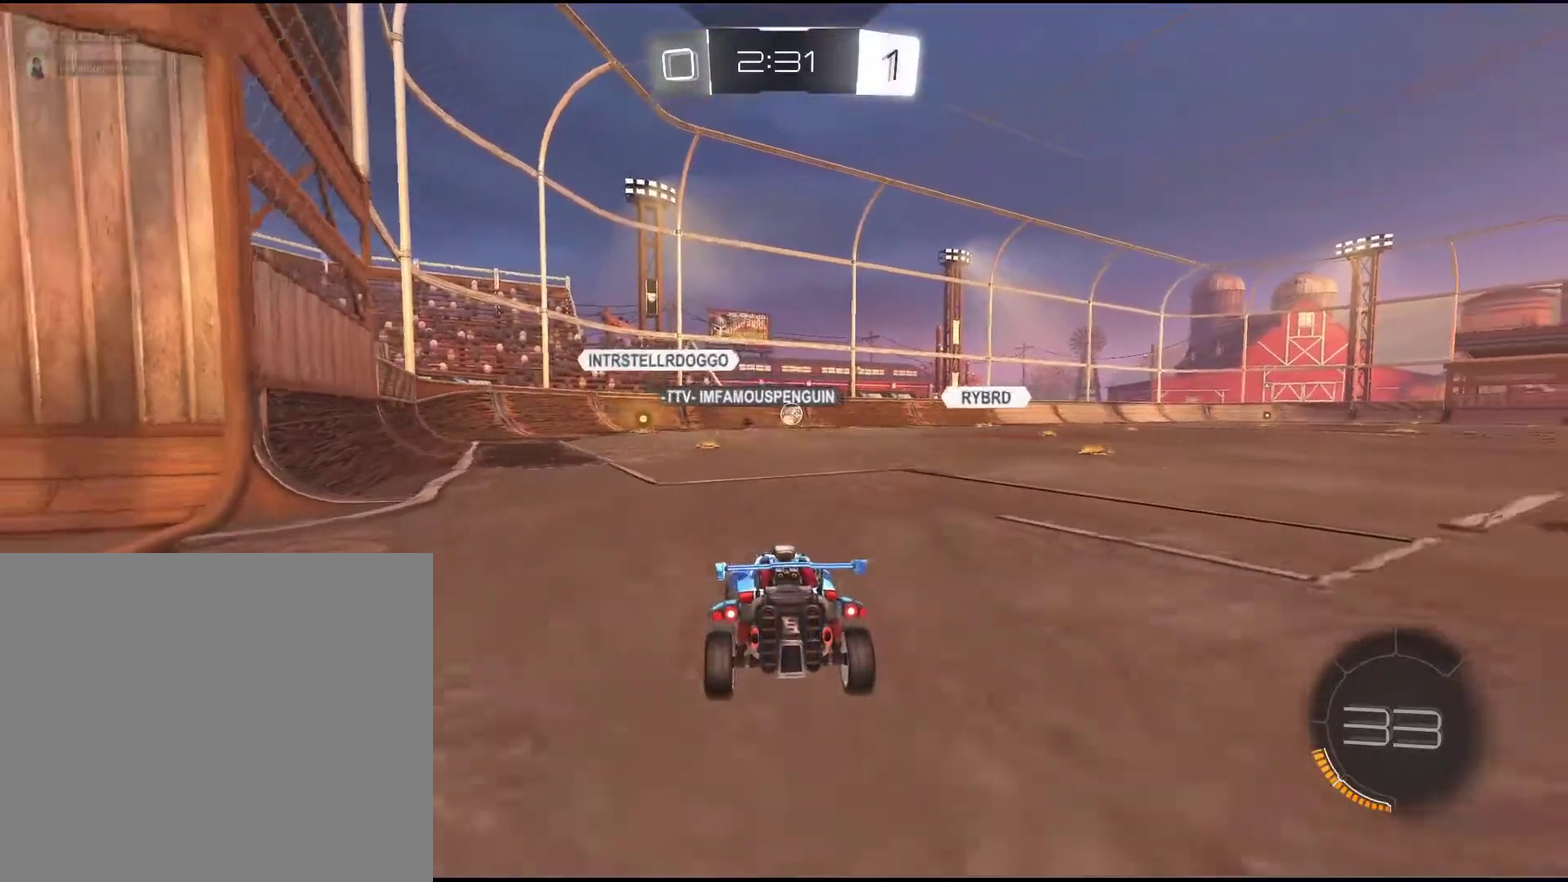
{"buttons": ["L2"], "left_stick": "center", "events": []}
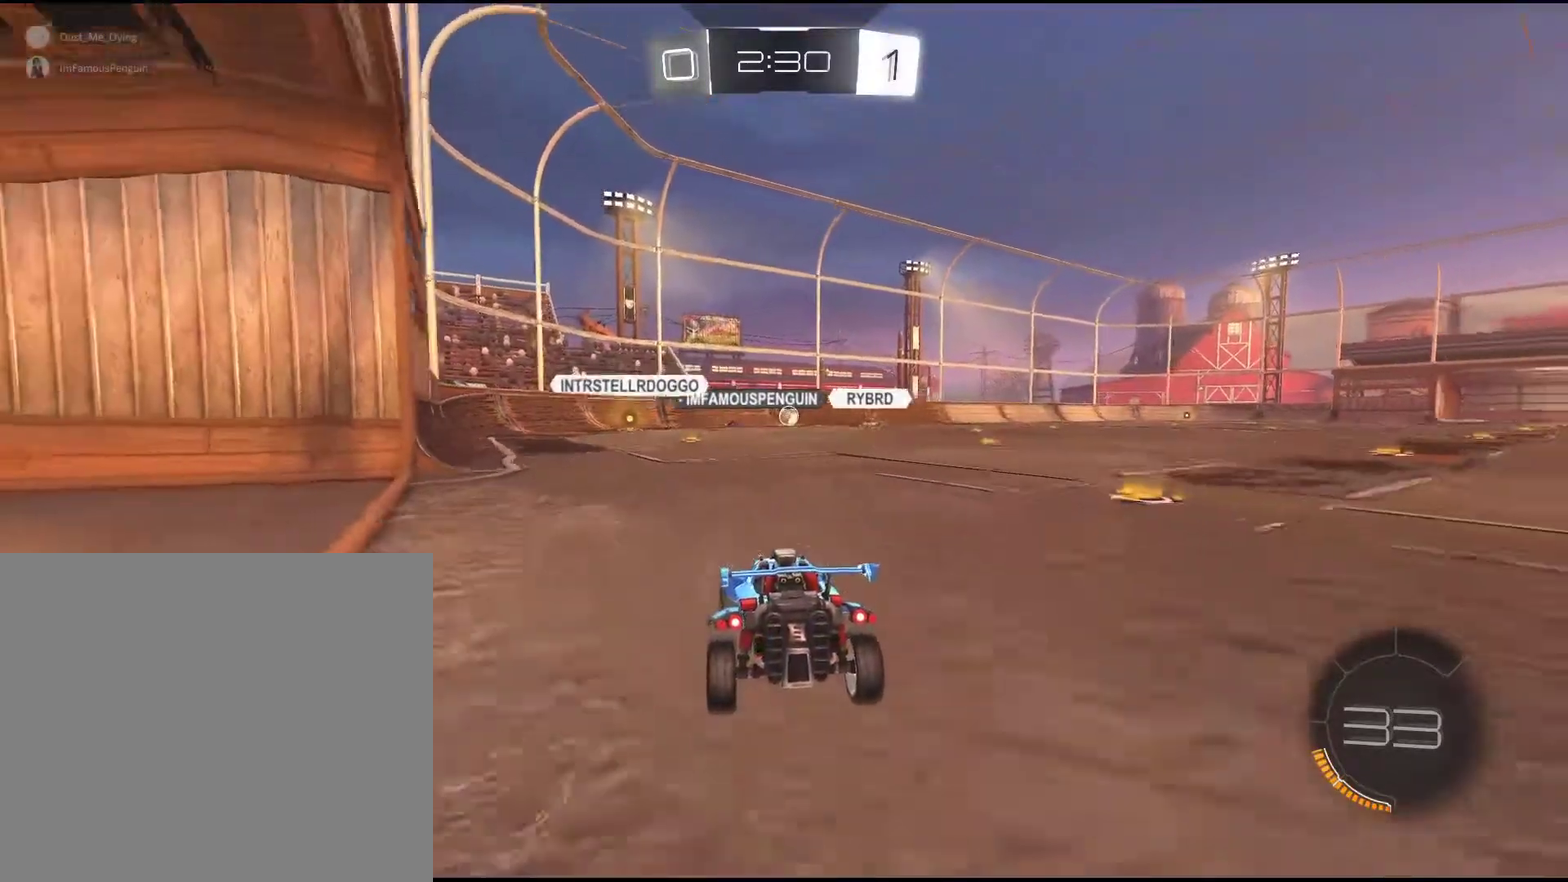
{"buttons": ["R2"], "left_stick": "center", "events": [[83, "L2", "up"], [250, "R2", "down"]]}
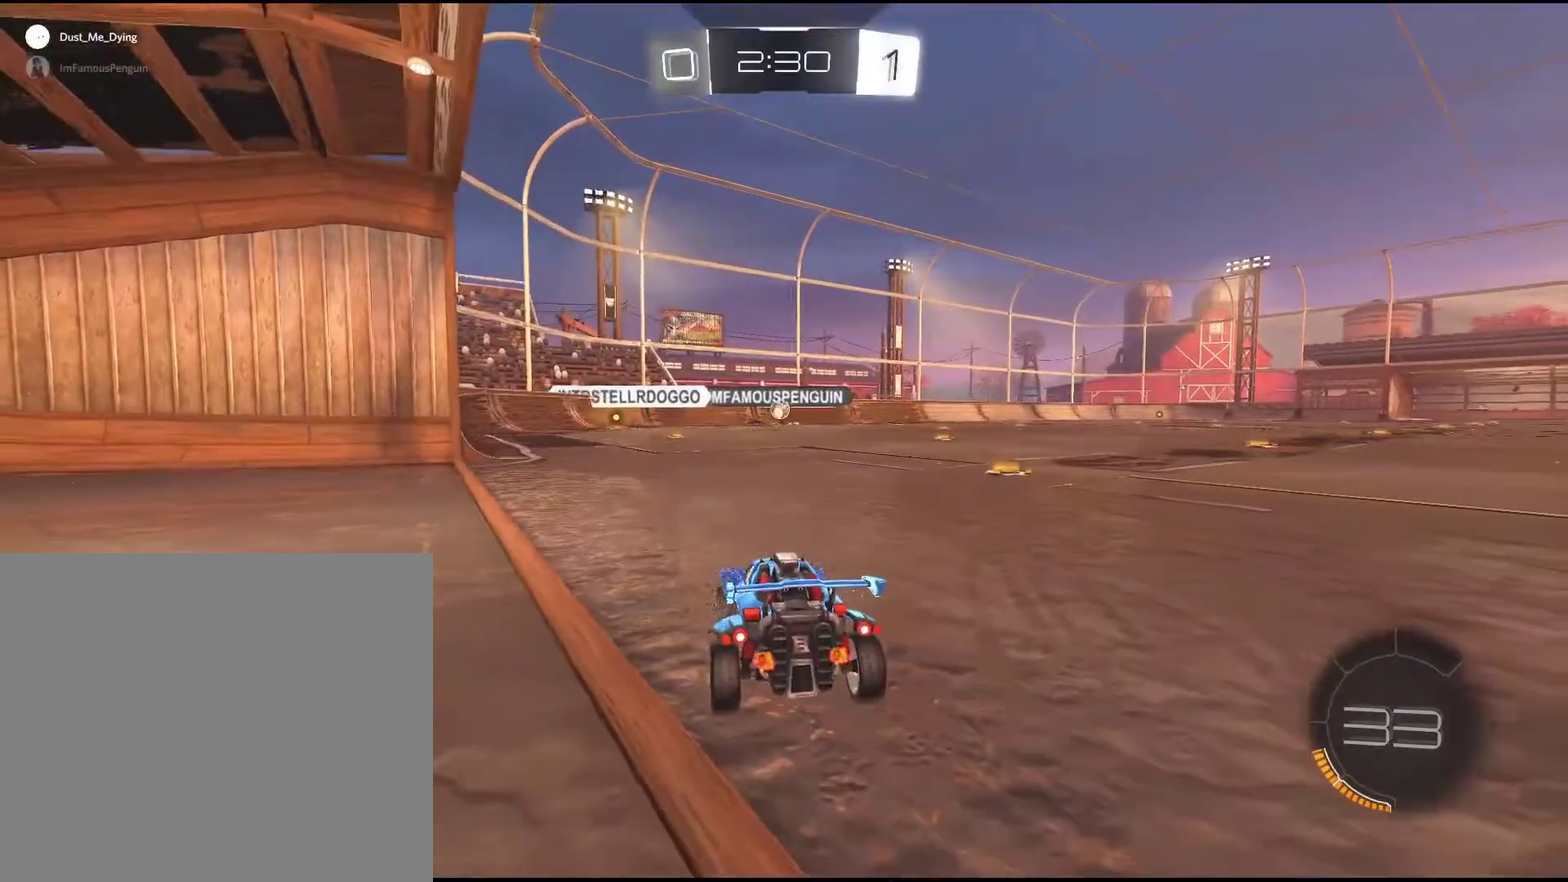
{"buttons": ["R2"], "left_stick": "down-left", "events": [[317, "left_stick", "down-left"]]}
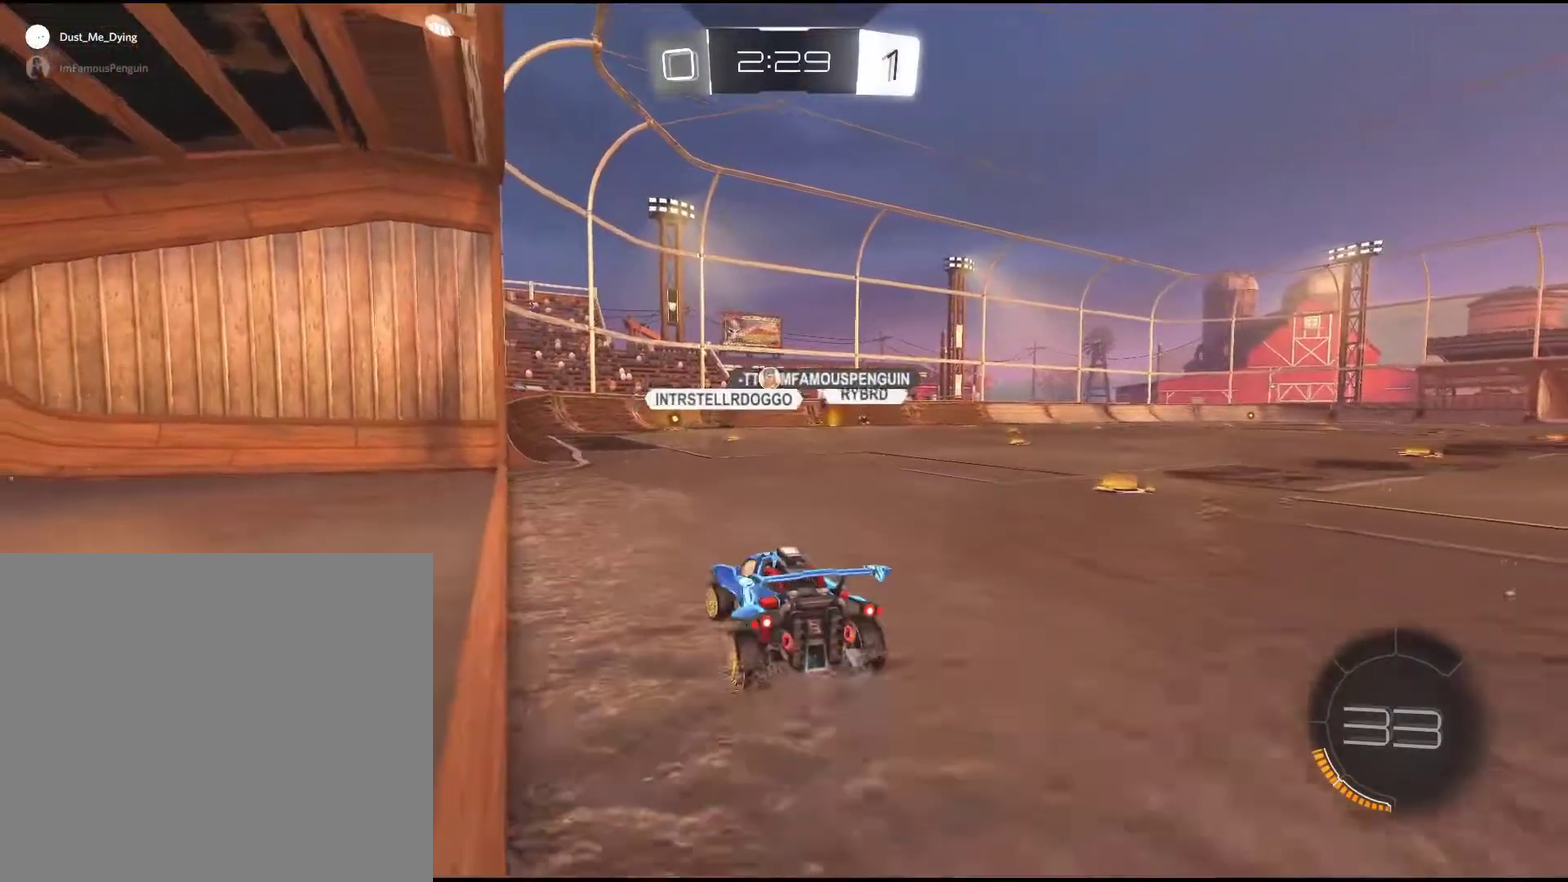
{"buttons": ["R2"], "left_stick": "right", "events": [[67, "left_stick", "center"], [400, "left_stick", "right"]]}
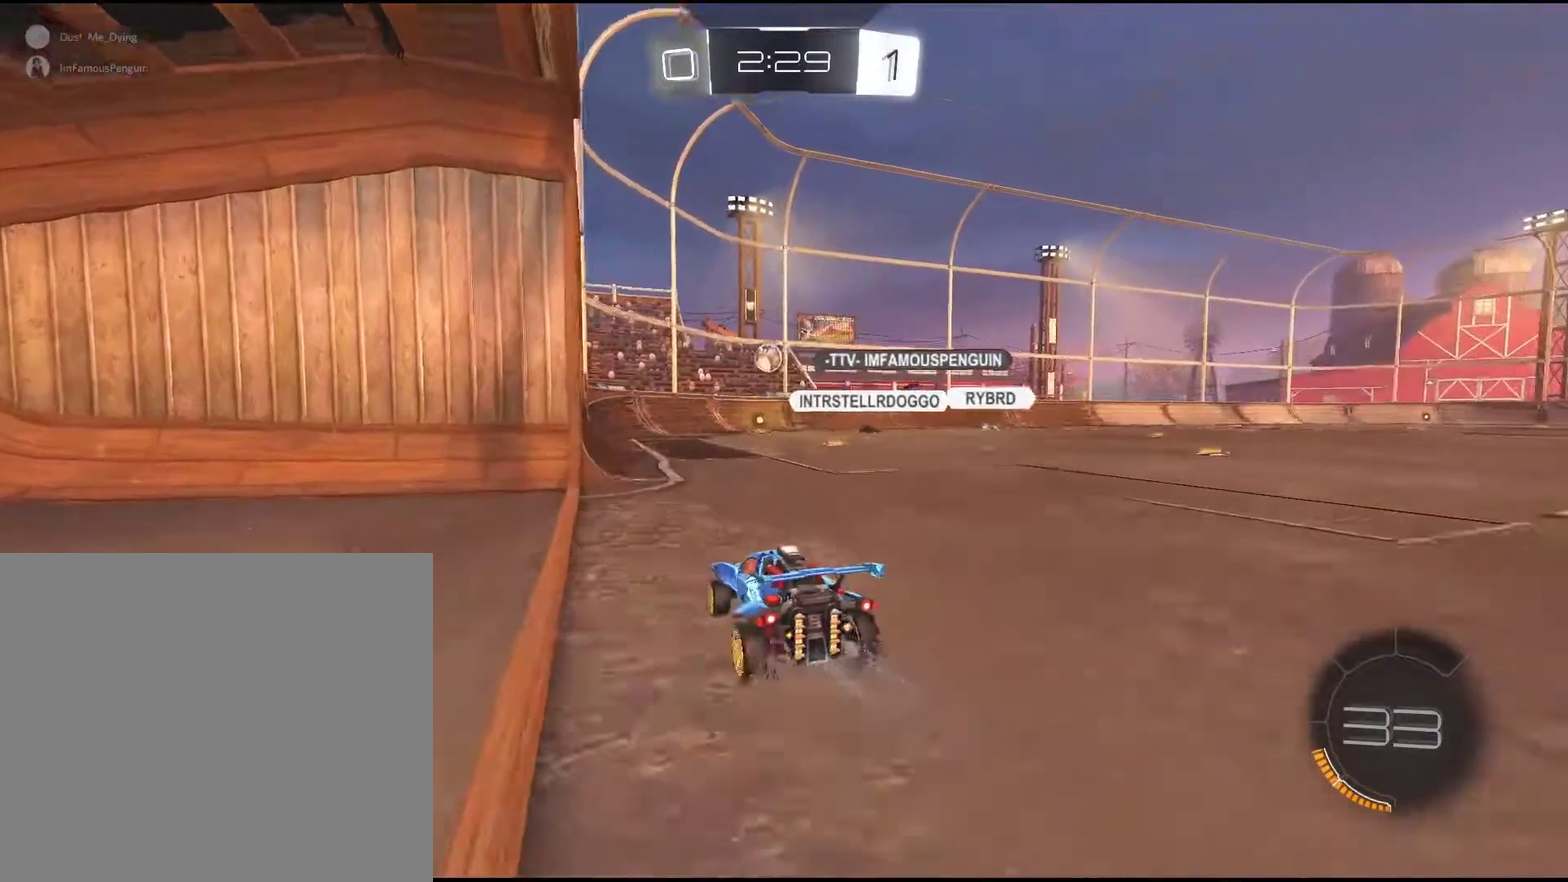
{"buttons": ["R2"], "left_stick": "center", "events": [[17, "left_stick", "center"]]}
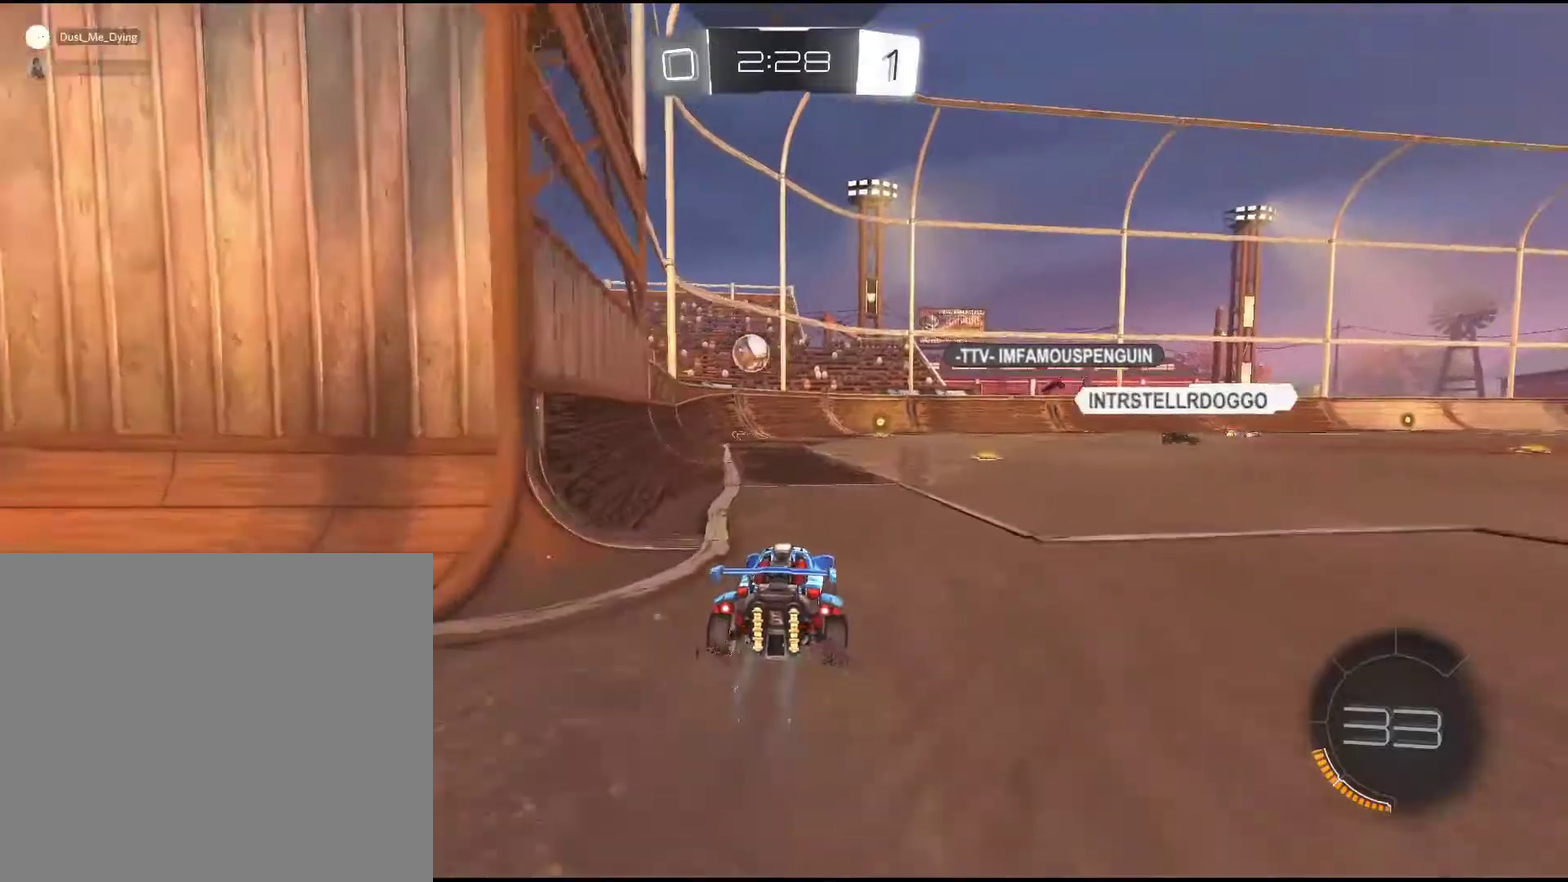
{"buttons": ["R1", "R2"], "left_stick": "down-left", "events": [[467, "left_stick", "down-left"], [500, "R1", "down"]]}
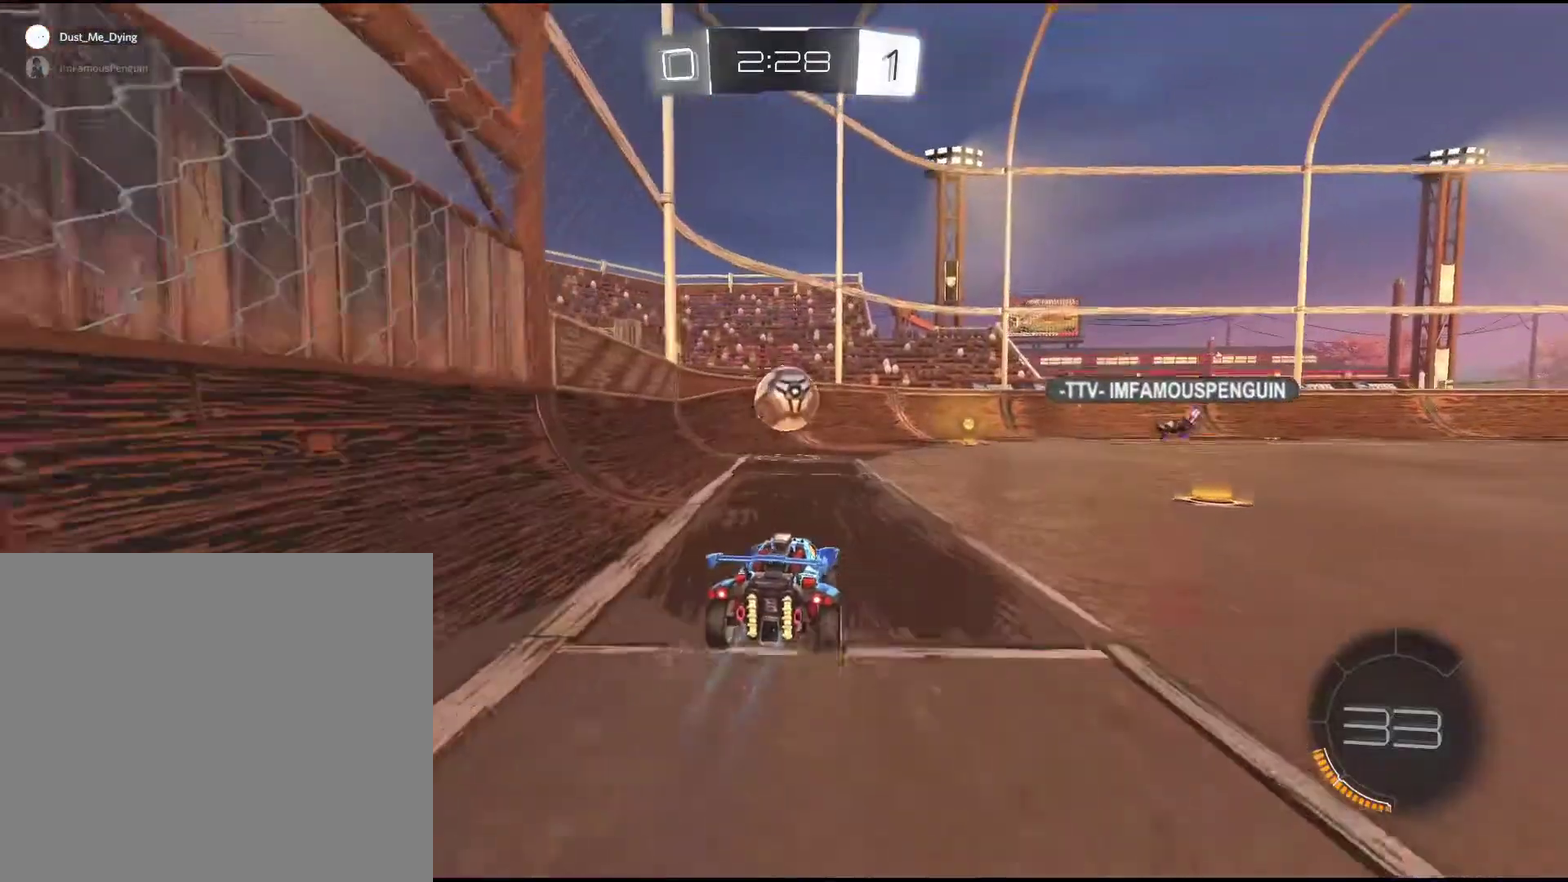
{"buttons": ["R1", "R2"], "left_stick": "right", "events": [[100, "left_stick", "center"], [183, "CROSS", "down"], [200, "left_stick", "right"], [283, "CROSS", "up"], [383, "CROSS", "down"], [500, "CROSS", "up"]]}
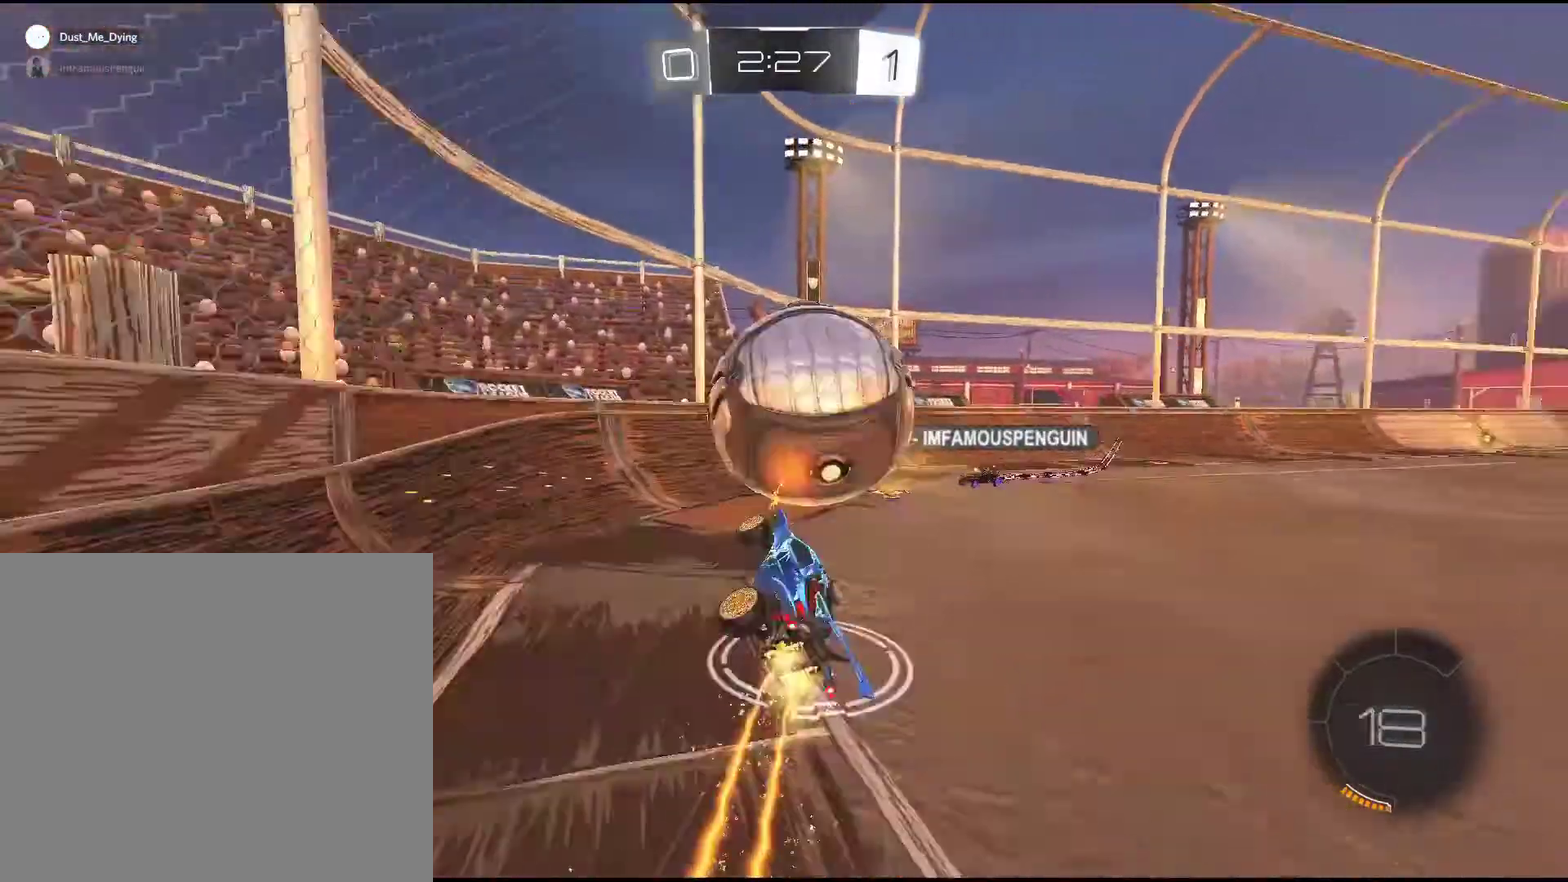
{"buttons": [], "left_stick": "right", "events": [[100, "R1", "up"], [133, "R2", "up"], [133, "left_stick", "center"], [450, "left_stick", "right"]]}
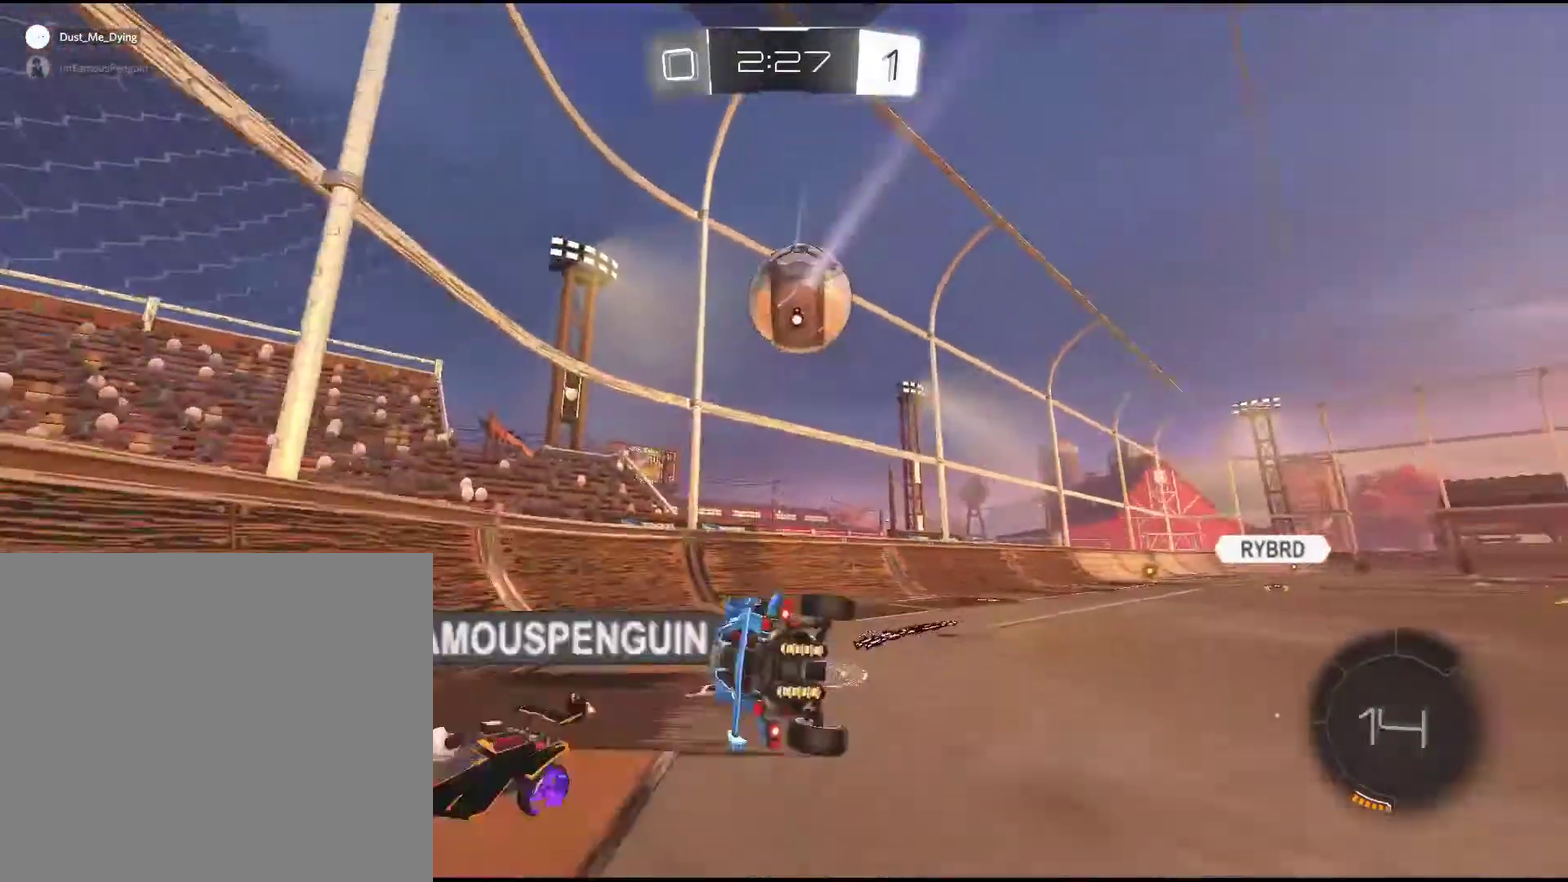
{"buttons": ["R2"], "left_stick": "right", "events": [[117, "R2", "down"]]}
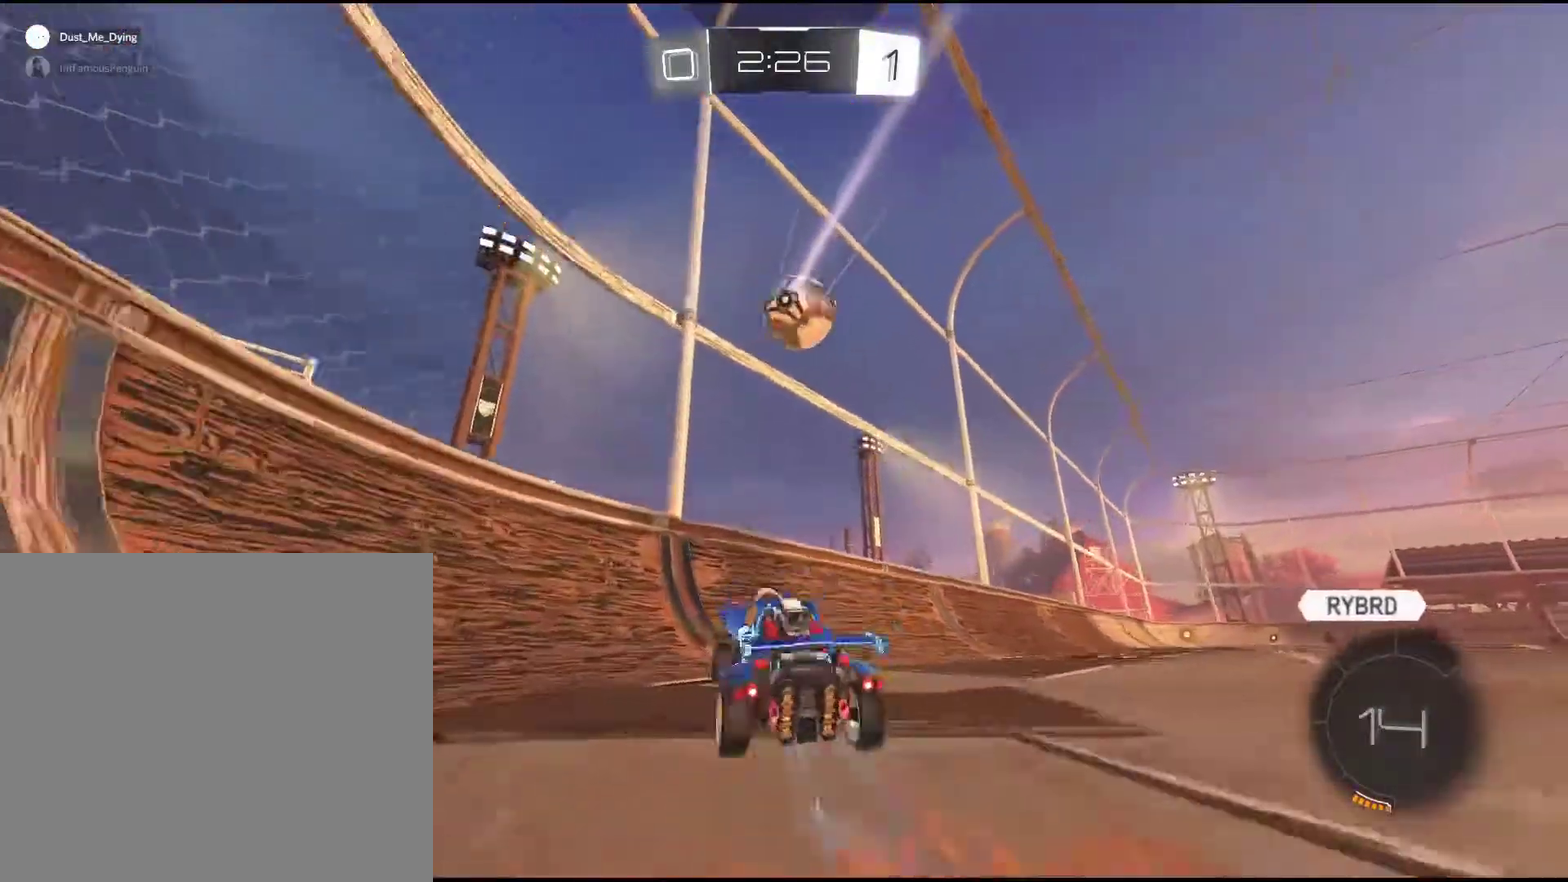
{"buttons": ["R2"], "left_stick": "down-right", "events": [[83, "left_stick", "down-right"]]}
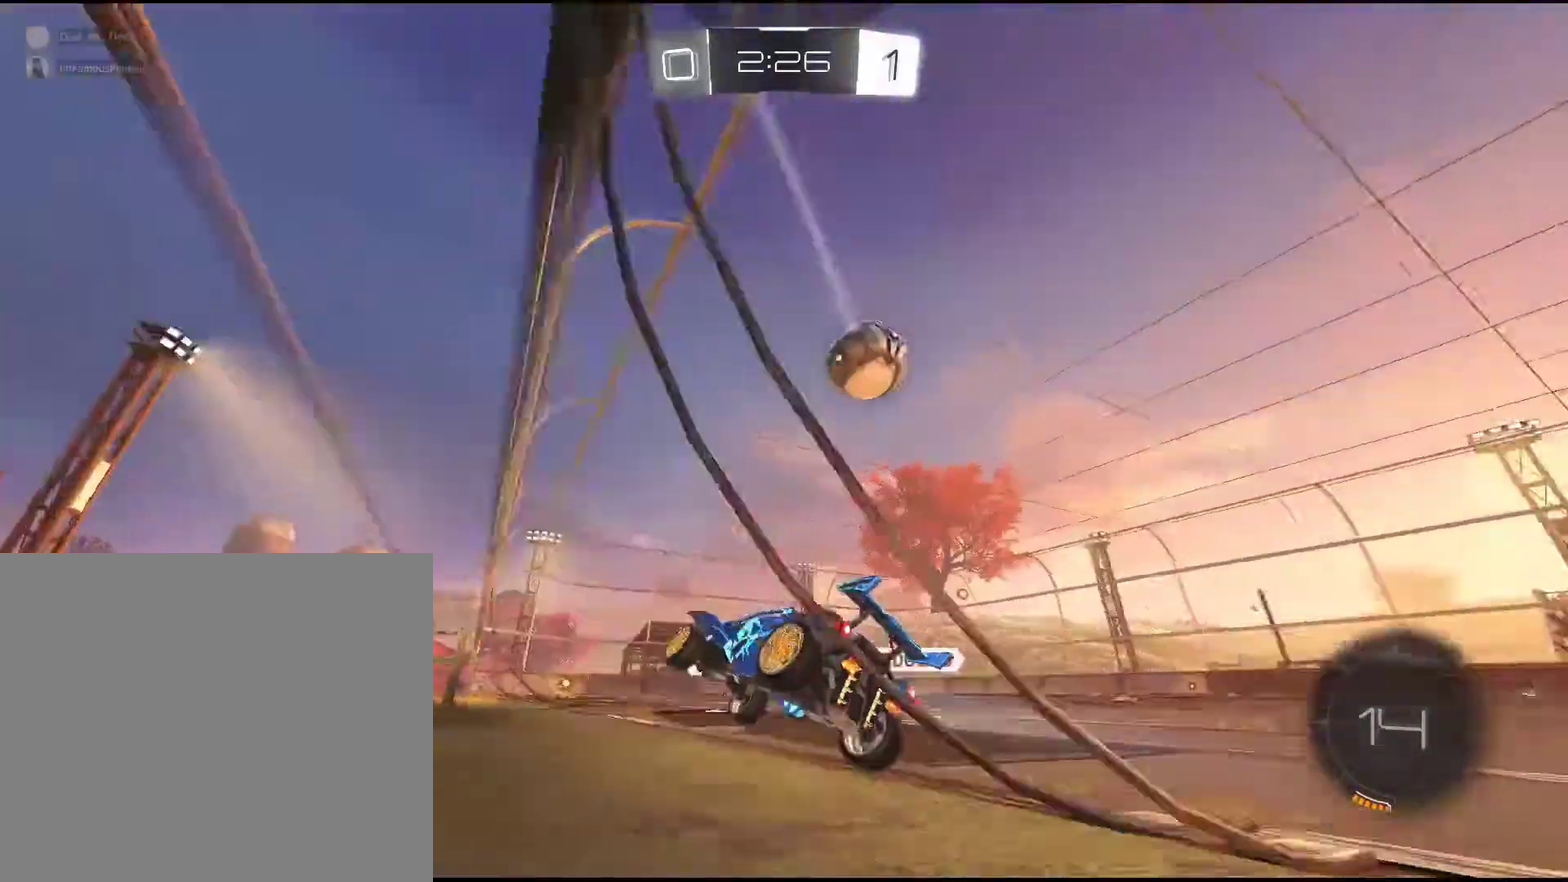
{"buttons": ["R2"], "left_stick": "down-right", "events": []}
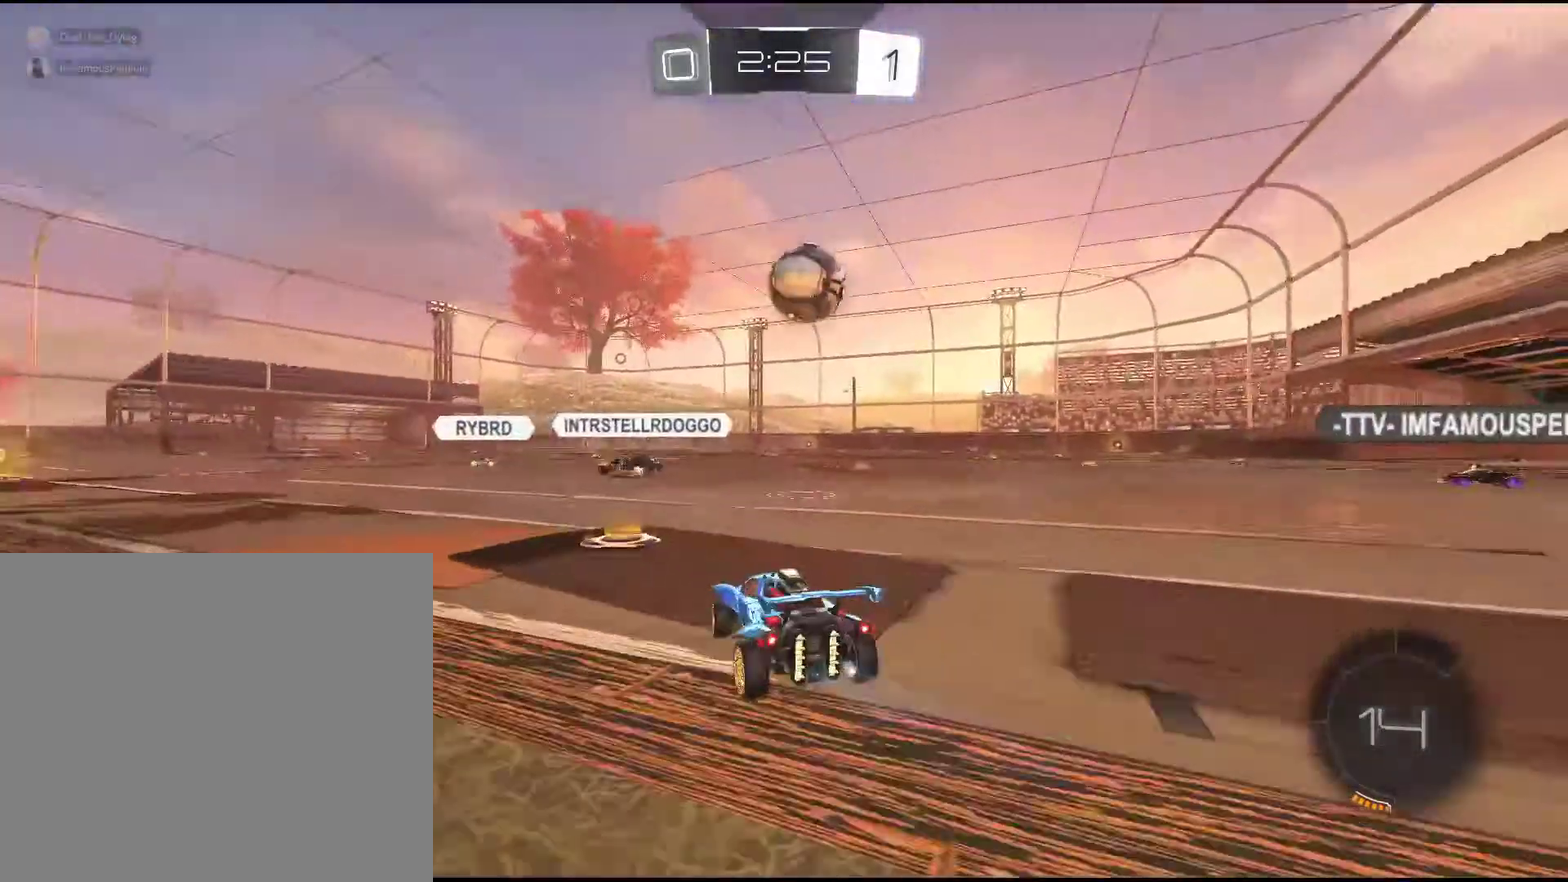
{"buttons": ["R2"], "left_stick": "center", "events": [[433, "left_stick", "center"]]}
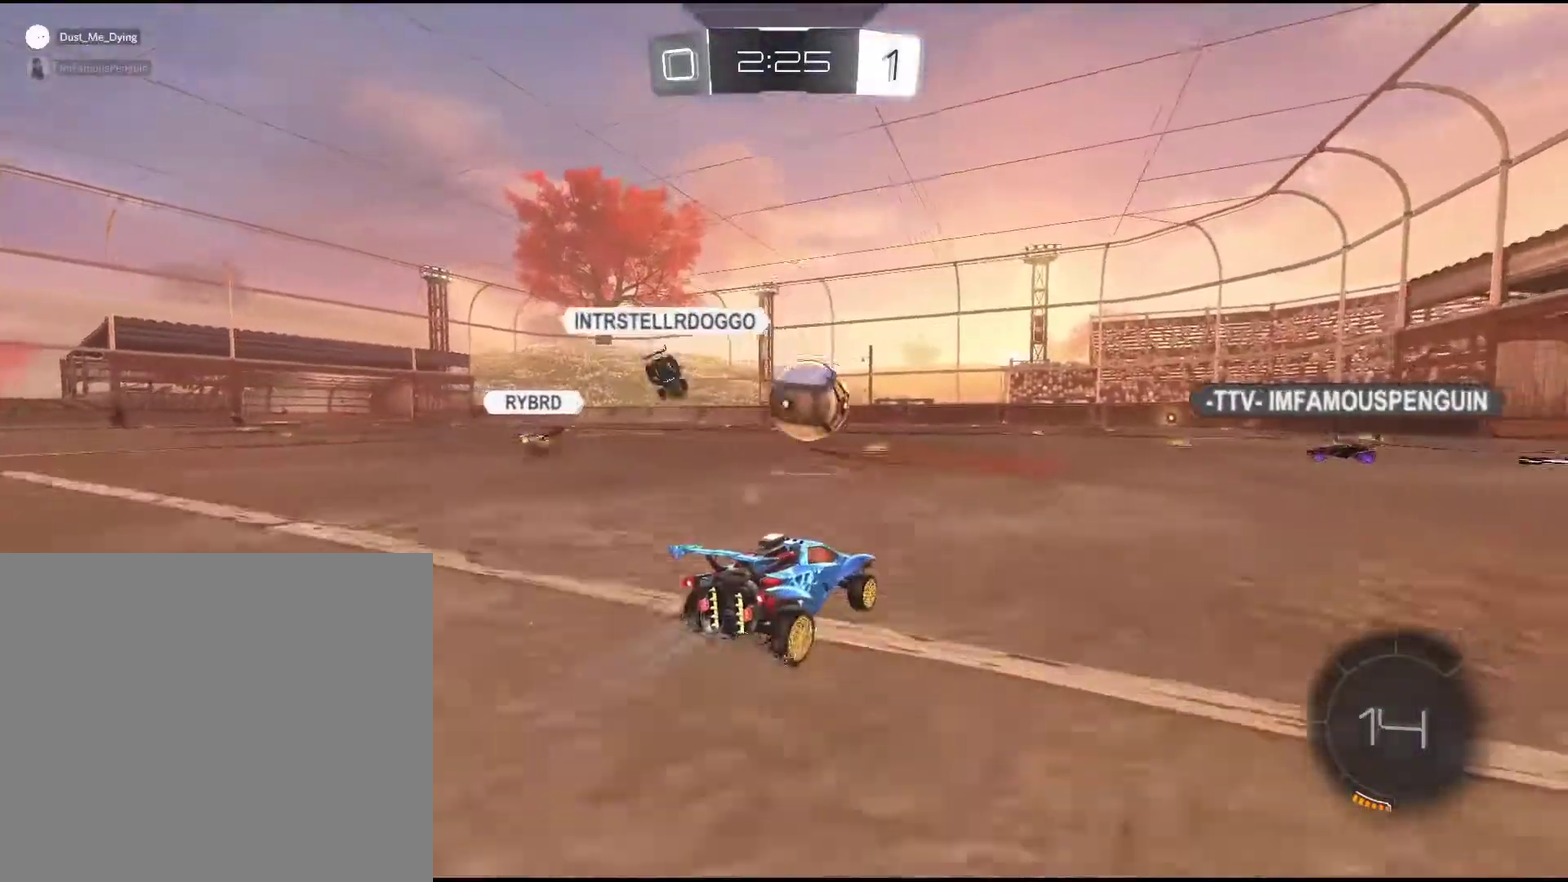
{"buttons": ["R2"], "left_stick": "right", "events": [[383, "left_stick", "right"]]}
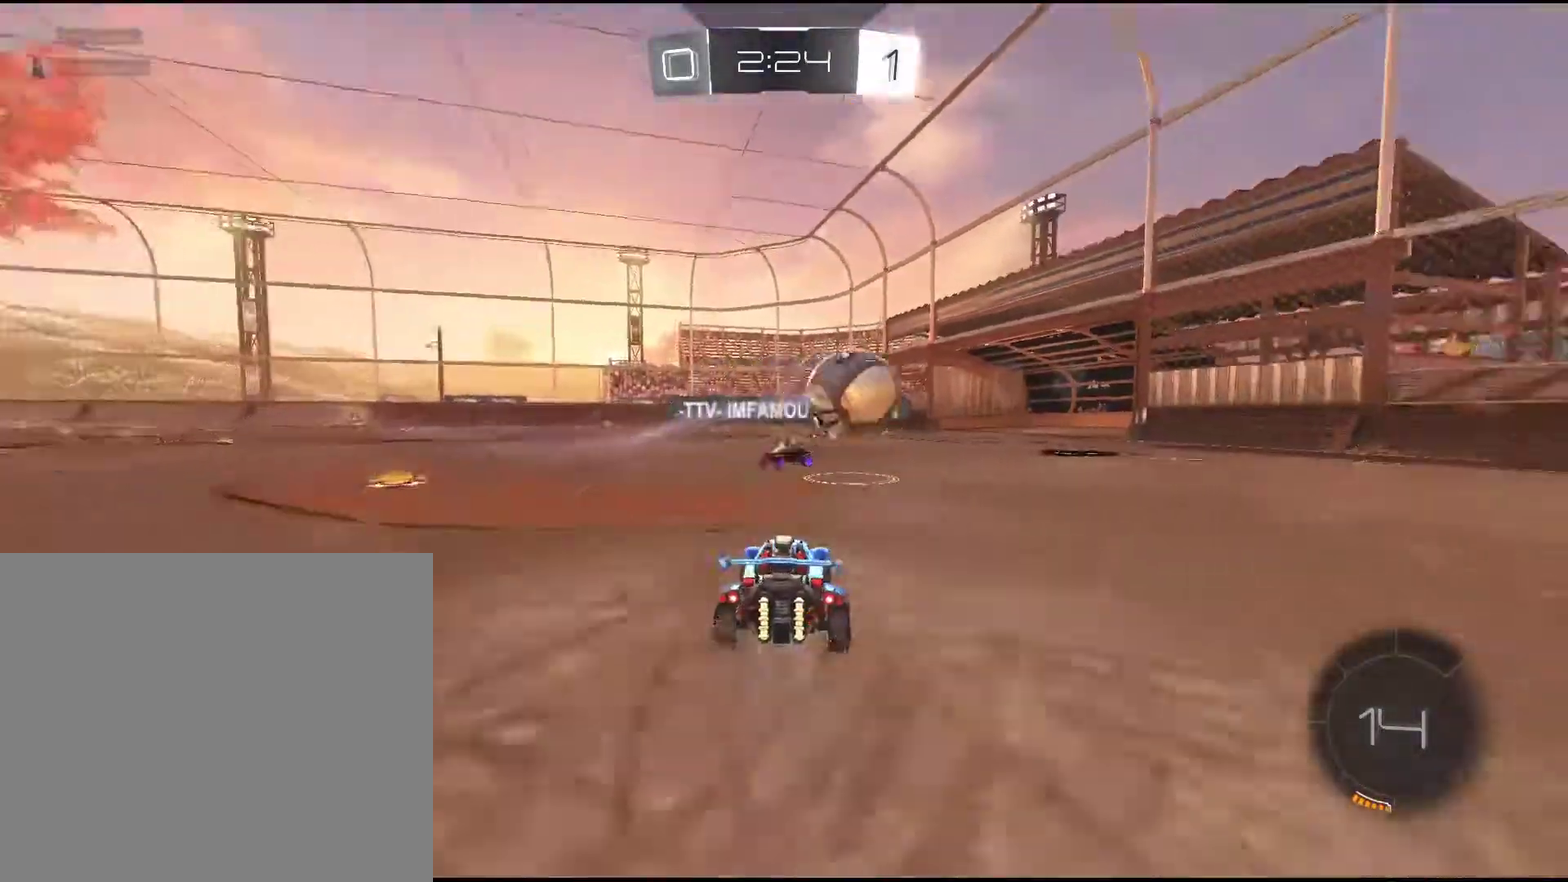
{"buttons": ["R1", "R2"], "left_stick": "center", "events": [[267, "left_stick", "center"], [283, "R1", "down"]]}
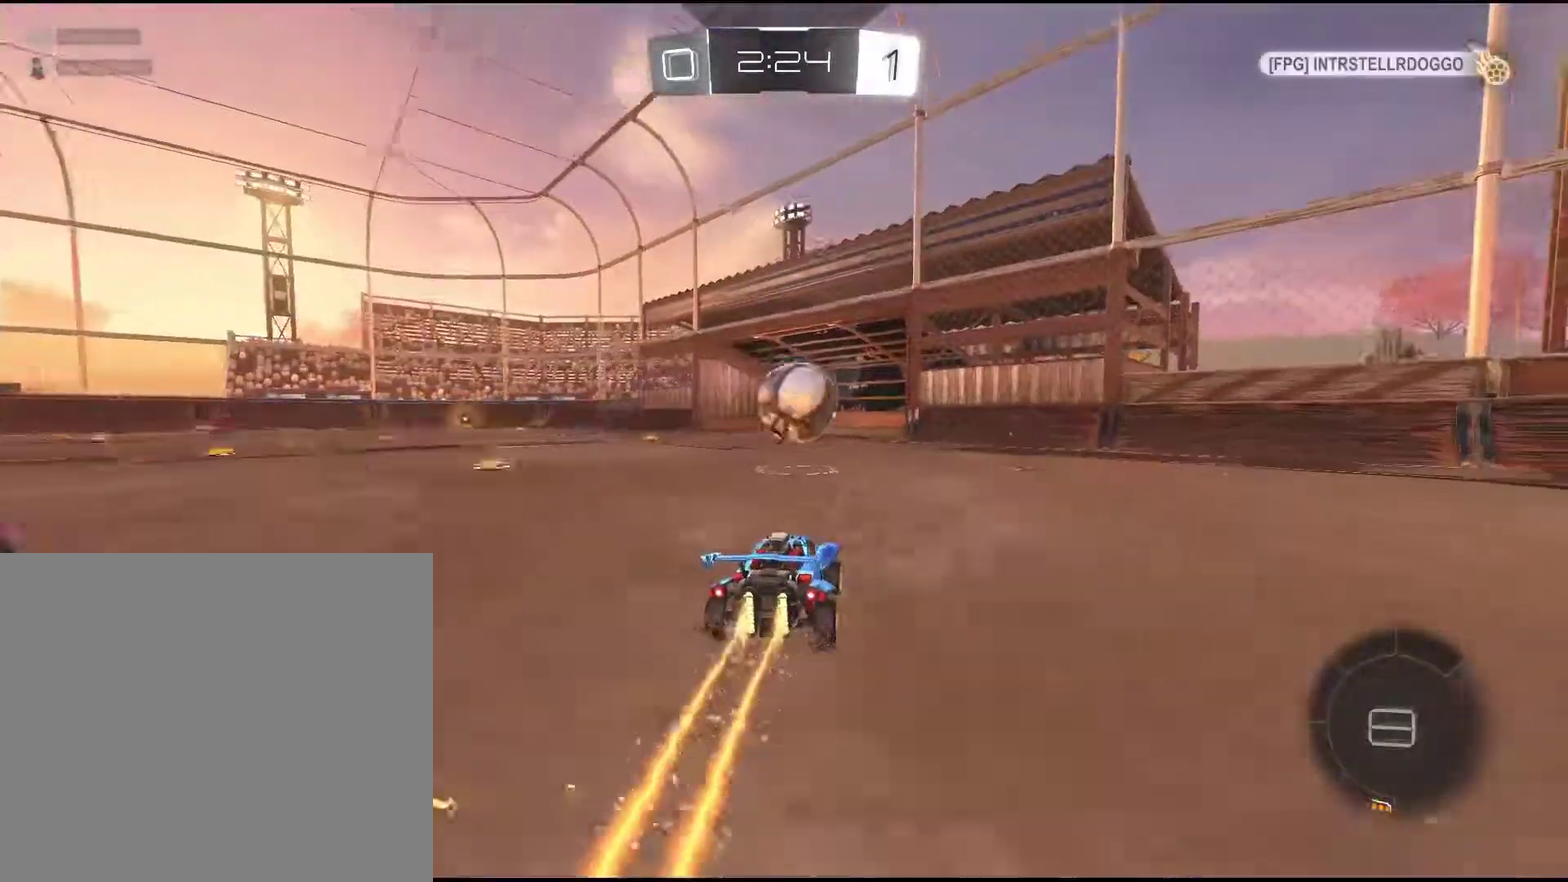
{"buttons": ["R1", "R2"], "left_stick": "center", "events": []}
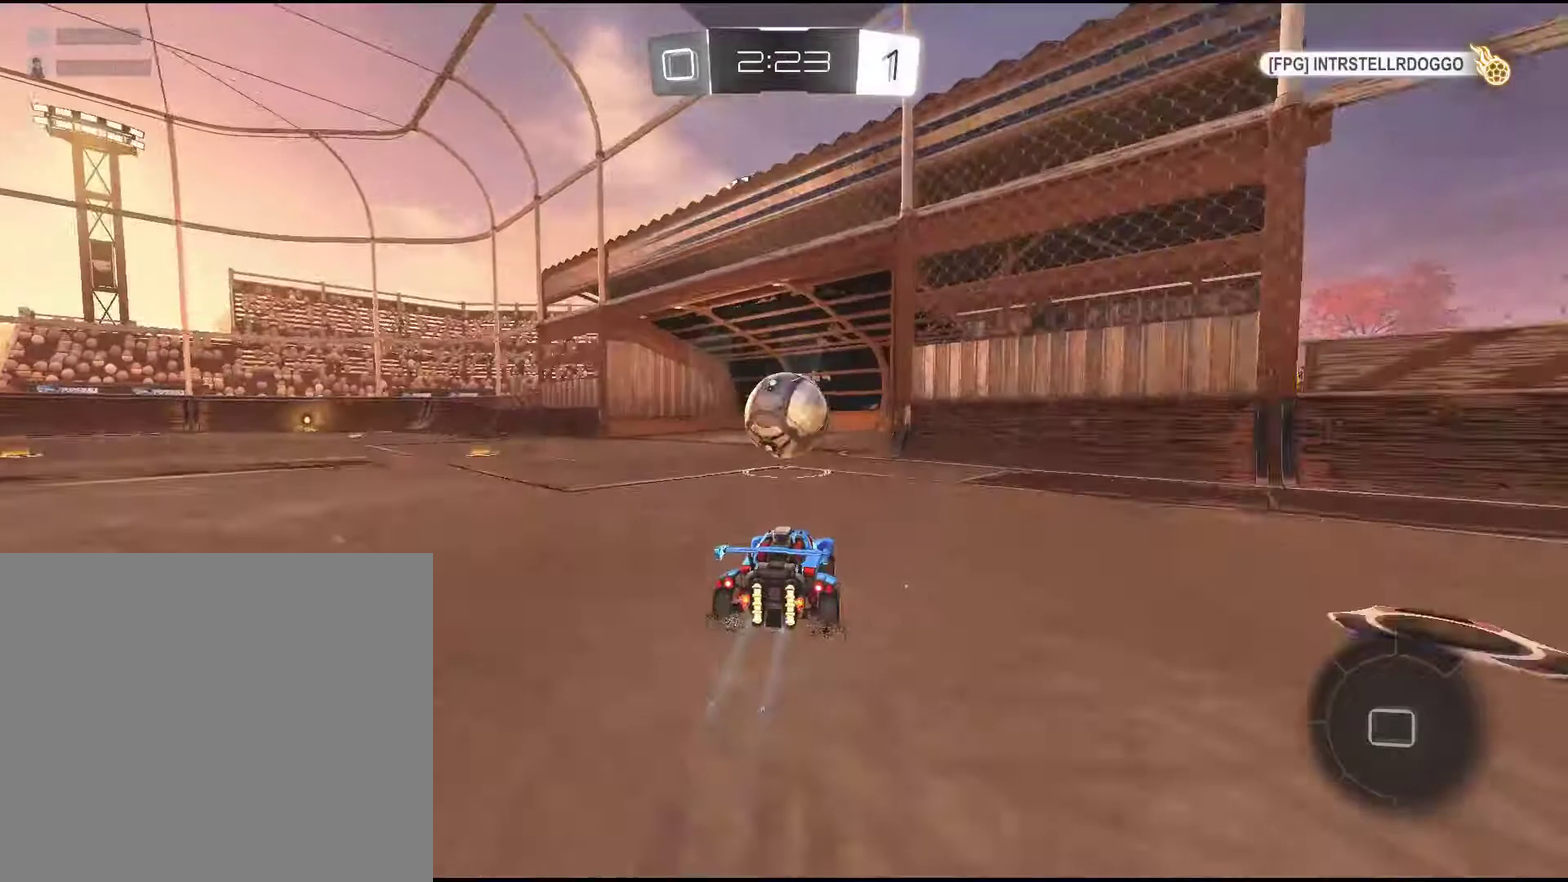
{"buttons": ["R1", "R2"], "left_stick": "center", "events": []}
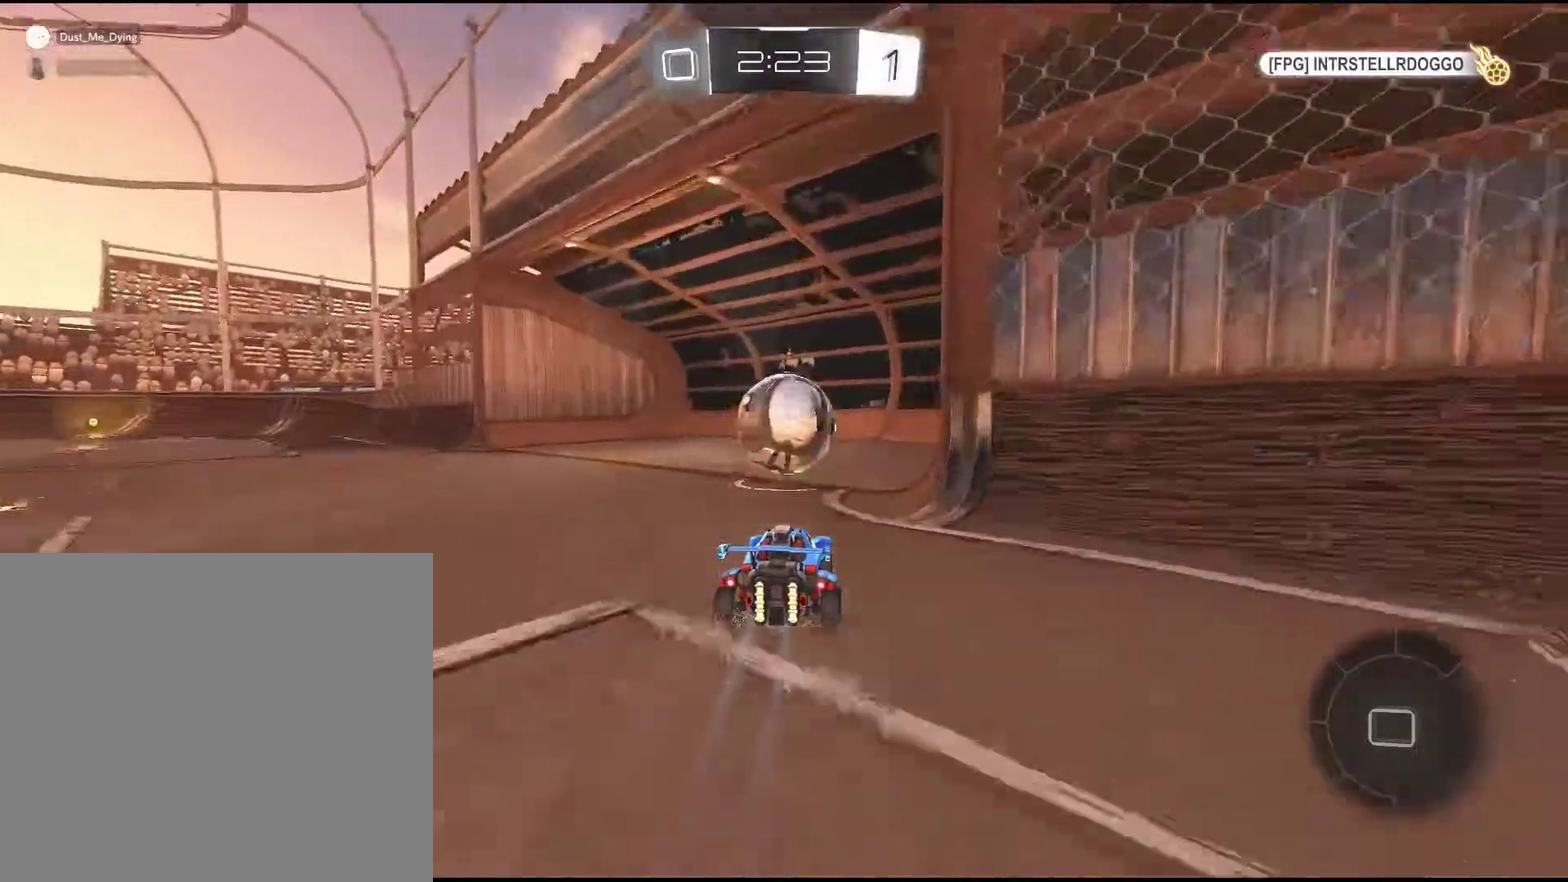
{"buttons": ["CROSS"], "left_stick": "down", "events": [[33, "left_stick", "down-left"], [250, "CROSS", "down"], [317, "left_stick", "down"], [367, "R2", "up"], [433, "R1", "up"]]}
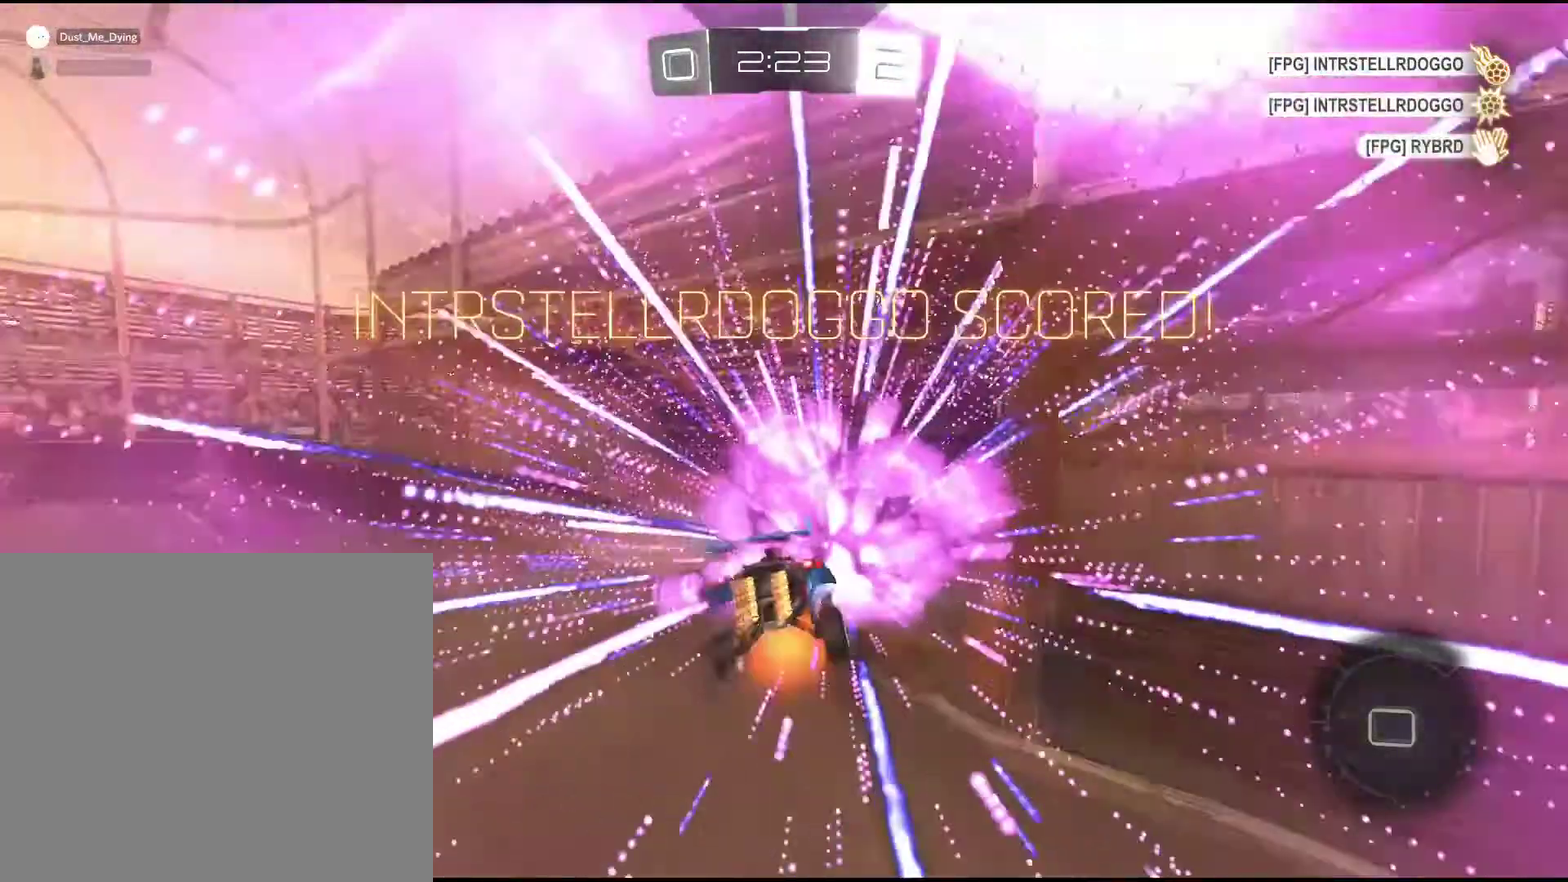
{"buttons": [], "left_stick": "center", "events": [[100, "CROSS", "up"], [100, "left_stick", "center"]]}